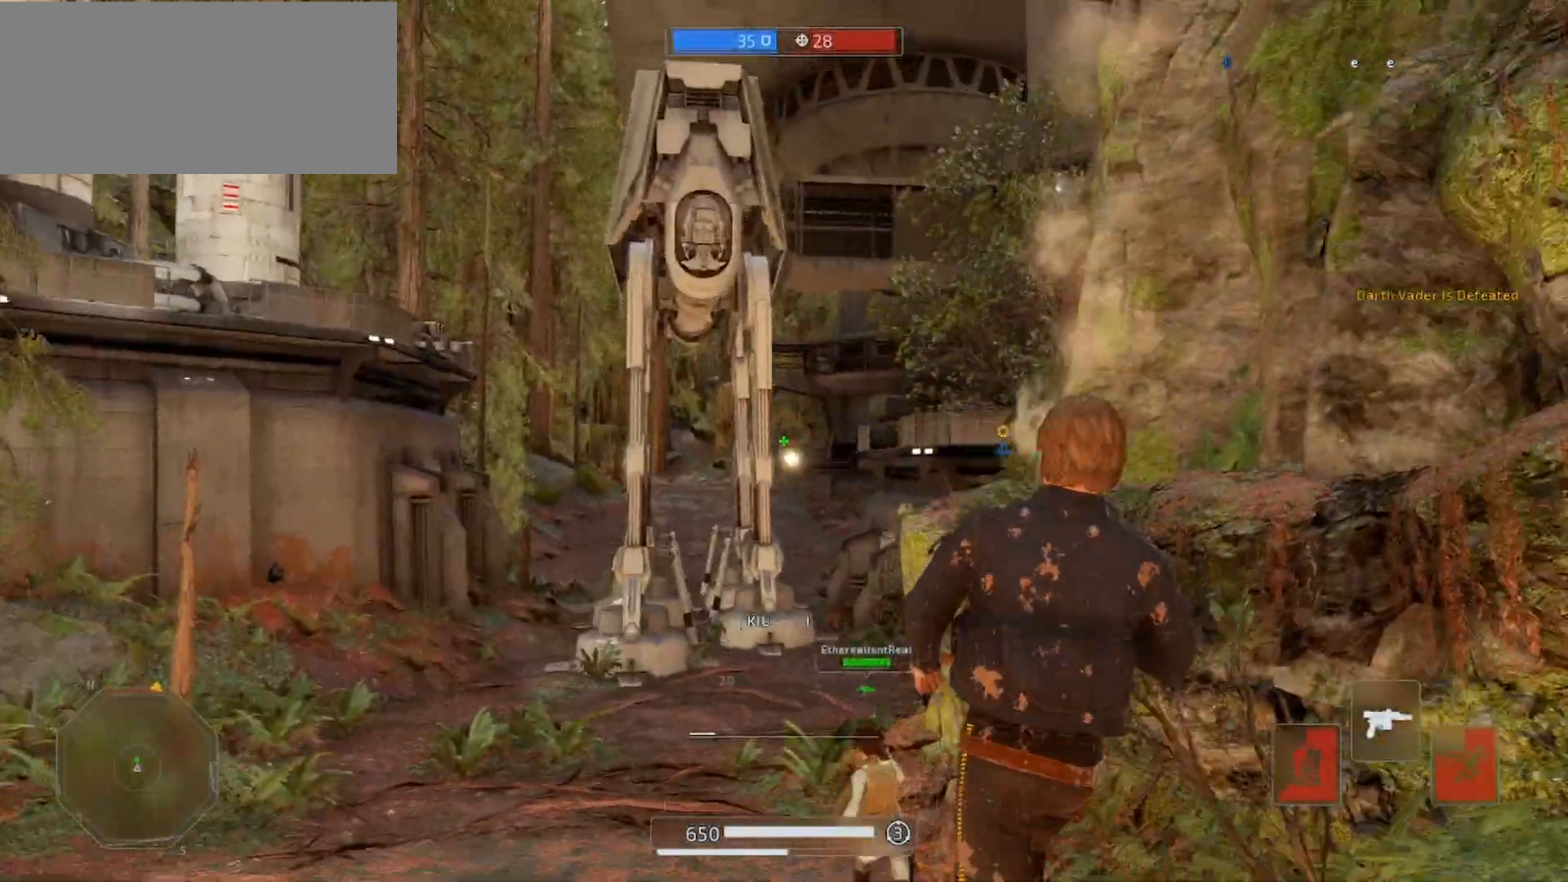
Gameplay with keyboard and mouse; each line is a JSON object with the keys and mouse buttons held at the frame after it. "events" lists presses ("down") and releases ("up") of "a", "alt", "ctrl", "d", "e", "f", "q", "r", "s", "shift", "space", "w", "mouse_left", "mouse_wheel", "mouse_right", "mouse_mb4" and "mouse_mb5" between this image and that frame as [ms after this image, input, new state], when the widget could be followed in between. "mouse_left", "mouse_wheel", "mouse_right", "mouse_mb4", "mouse_mb5" = the "left", "wheel", "right", "mb4", "mb5" buttons of the "mouse" list. No other keys are recorded. "wheel" means that the mouse wheel is clicked or scrolled. Mouse movement is not recorded.
{"keys": ["a", "shift", "w"], "mouse": [], "events": [[200, "space", "down"], [267, "mouse_right", "up"], [300, "space", "up"], [333, "a", "down"]]}
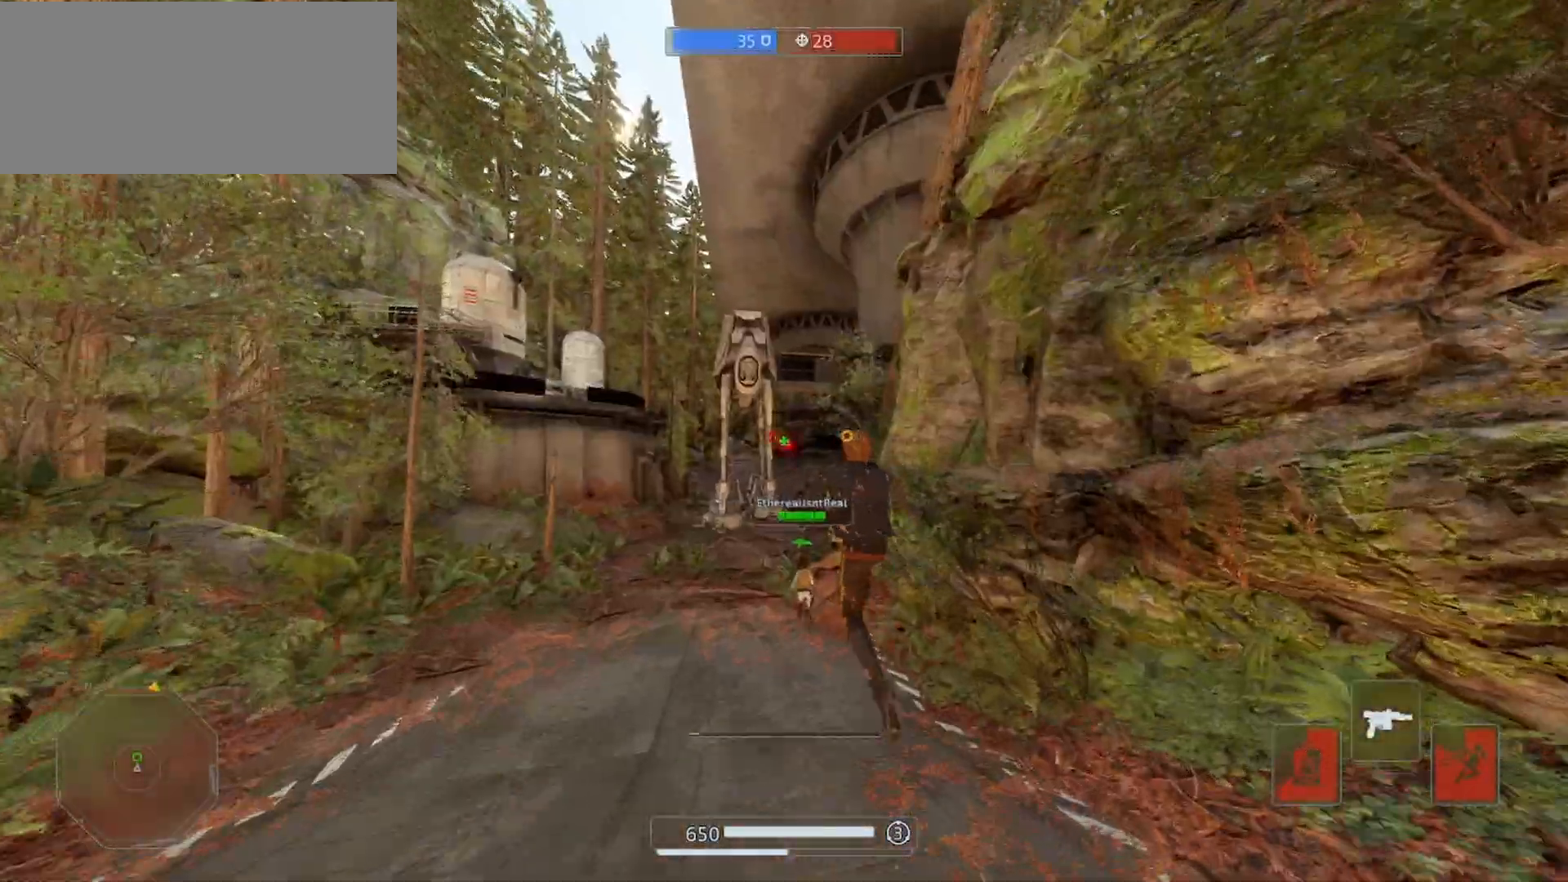
{"keys": ["shift", "w"], "mouse": [], "events": [[400, "a", "up"]]}
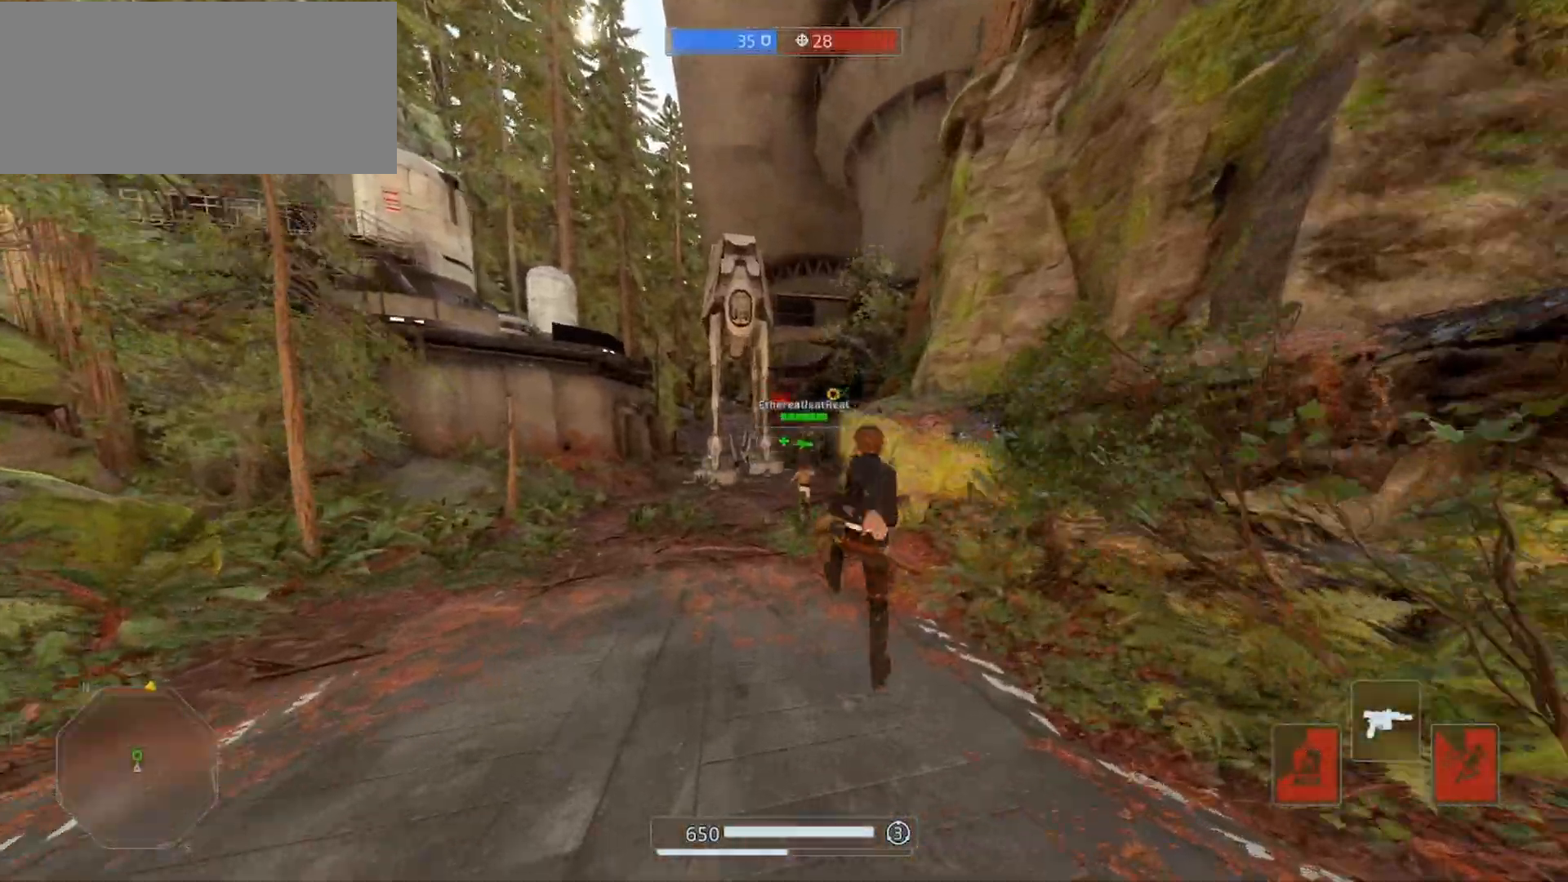
{"keys": ["shift", "w"], "mouse": [], "events": []}
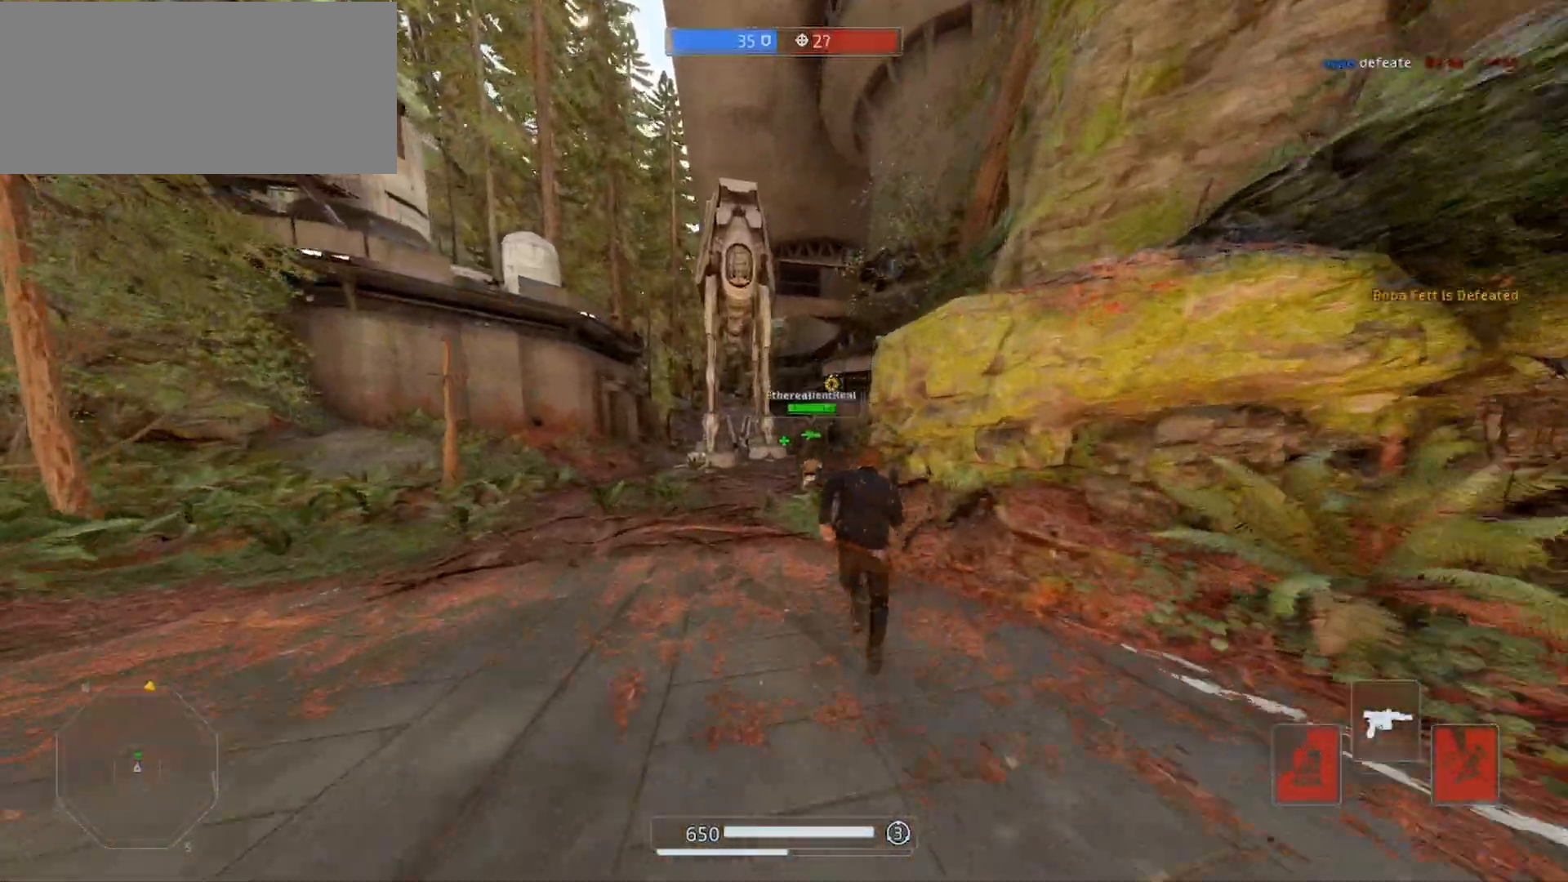
{"keys": ["shift", "w"], "mouse": [], "events": [[300, "space", "down"], [467, "space", "up"]]}
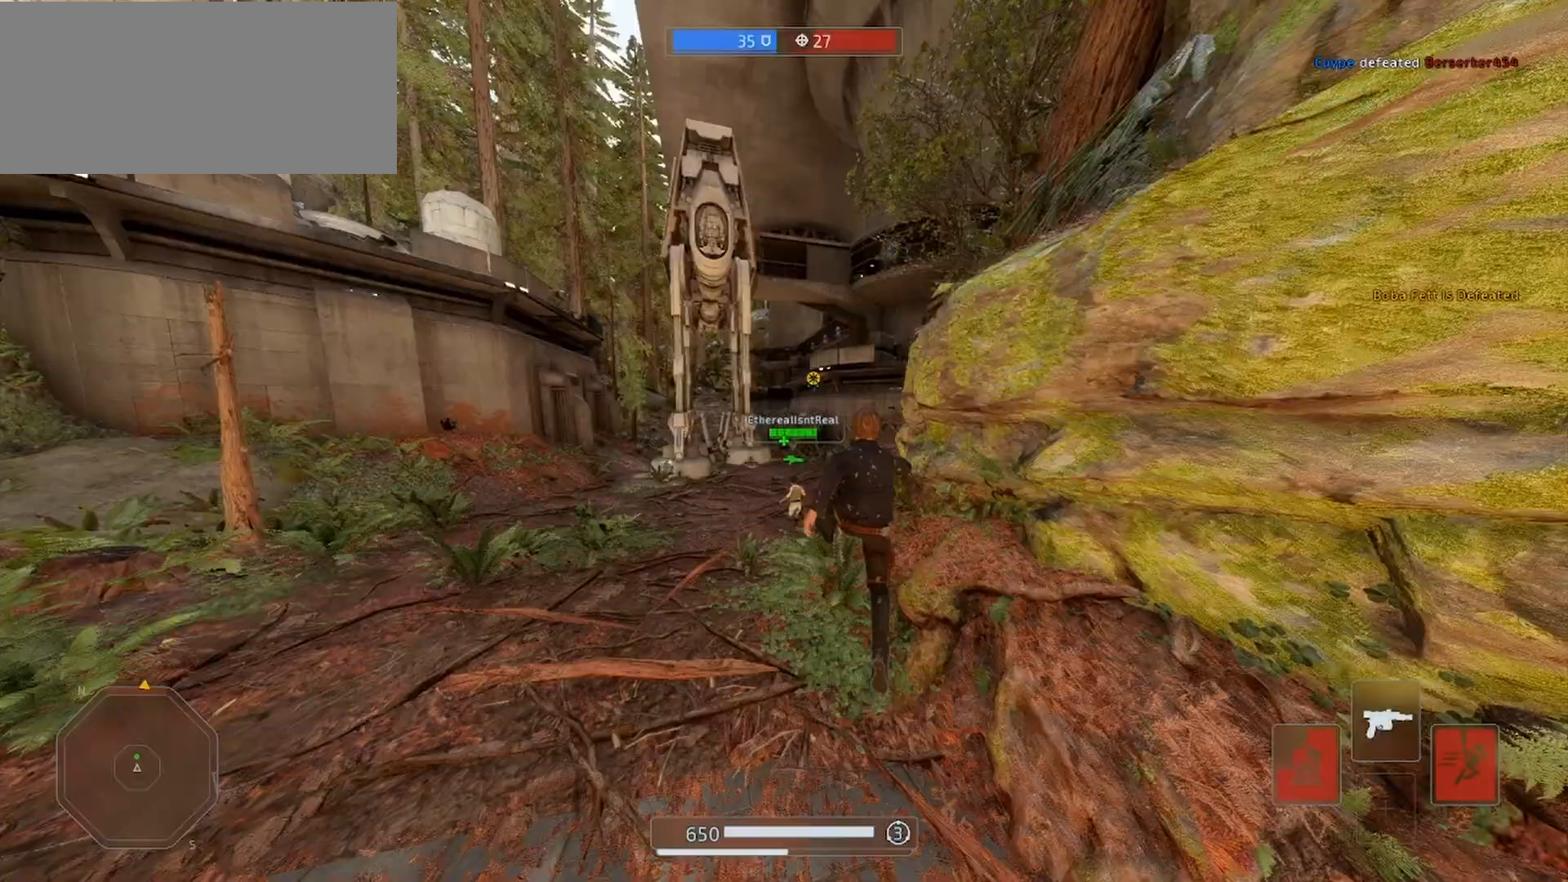
{"keys": ["d", "shift", "w"], "mouse": [], "events": [[67, "d", "down"]]}
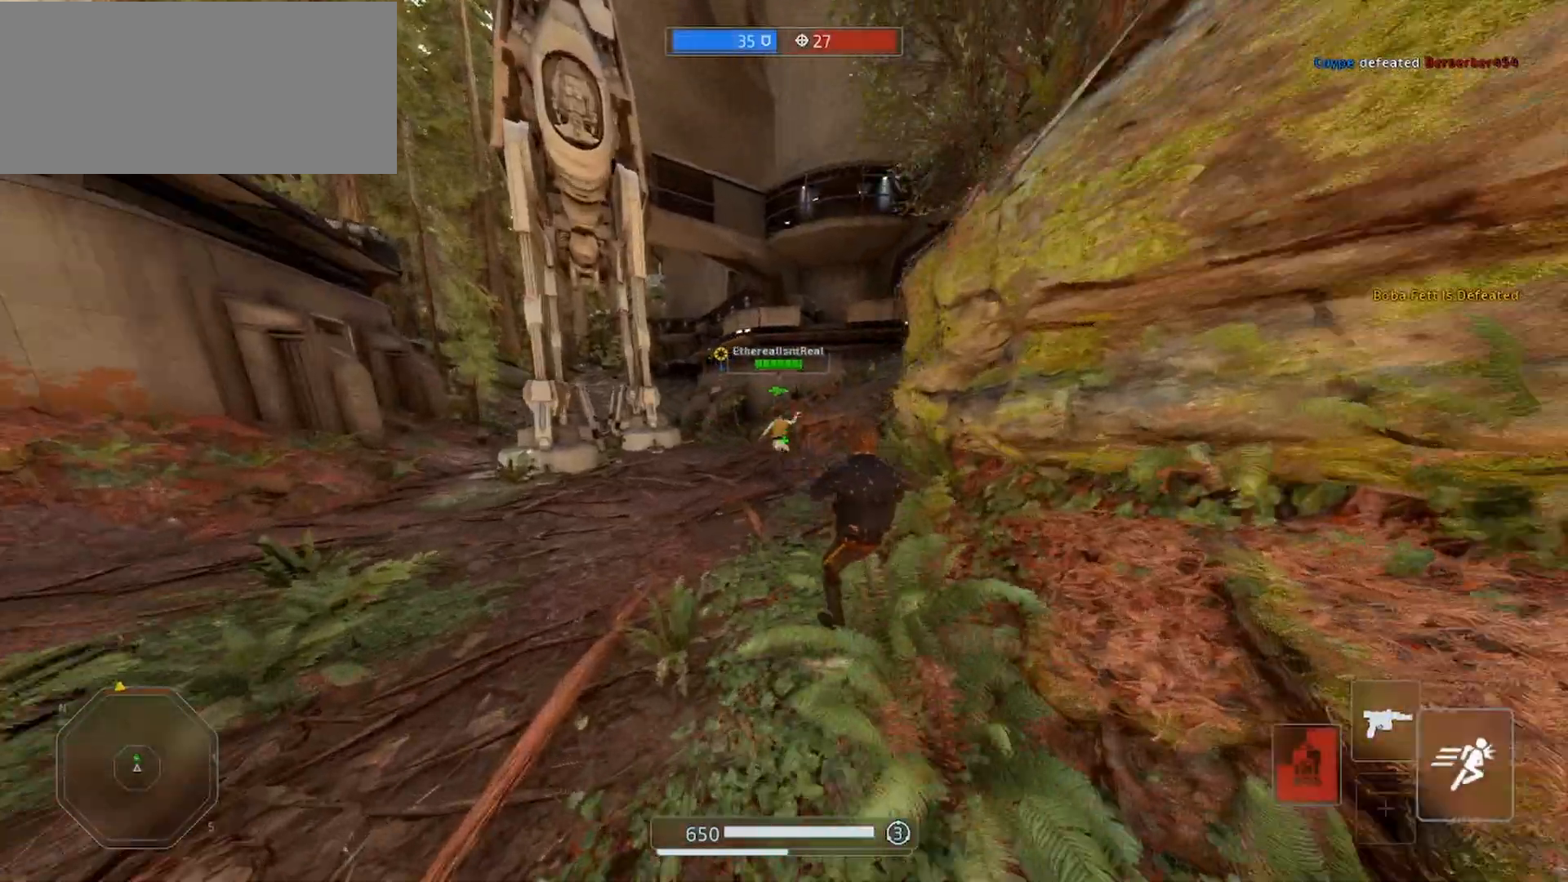
{"keys": ["shift", "w"], "mouse": [], "events": [[33, "d", "up"]]}
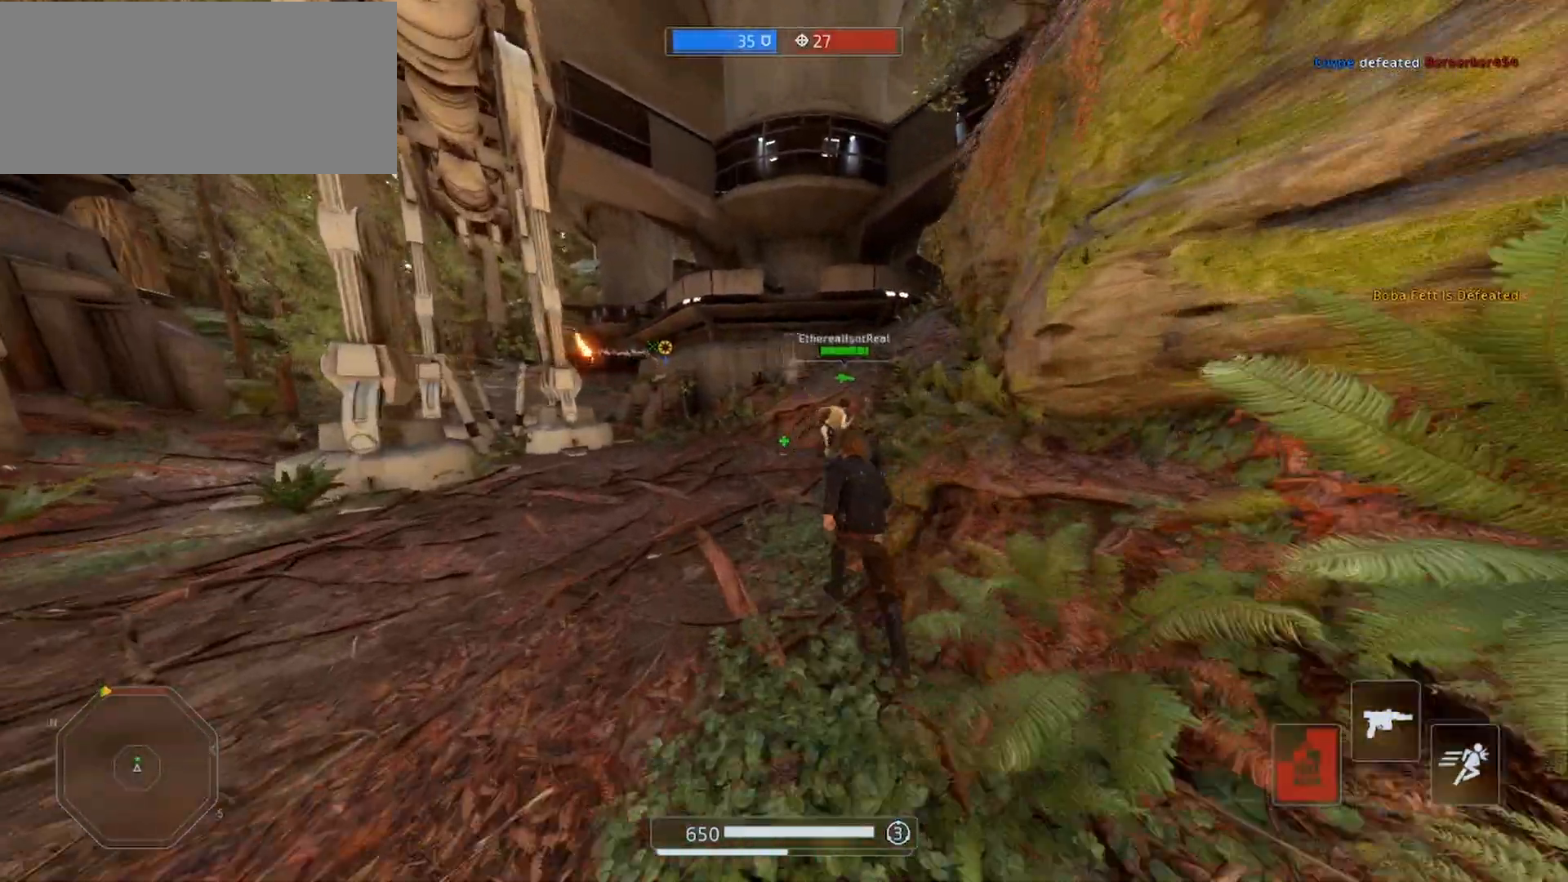
{"keys": ["d", "shift", "w"], "mouse": [], "events": [[233, "d", "down"]]}
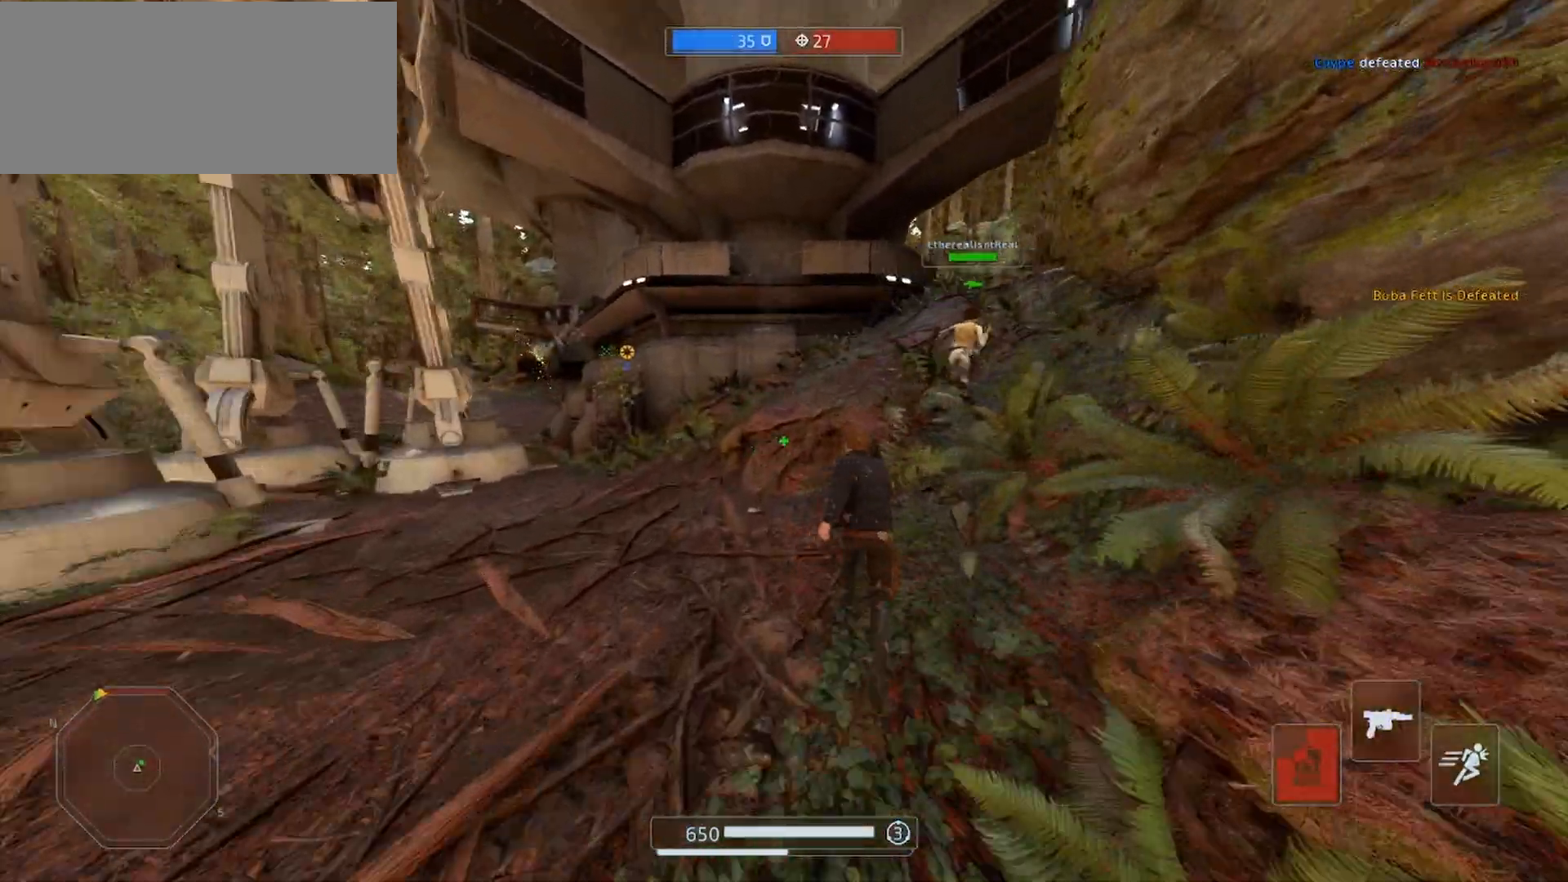
{"keys": ["d", "shift", "w"], "mouse": [], "events": []}
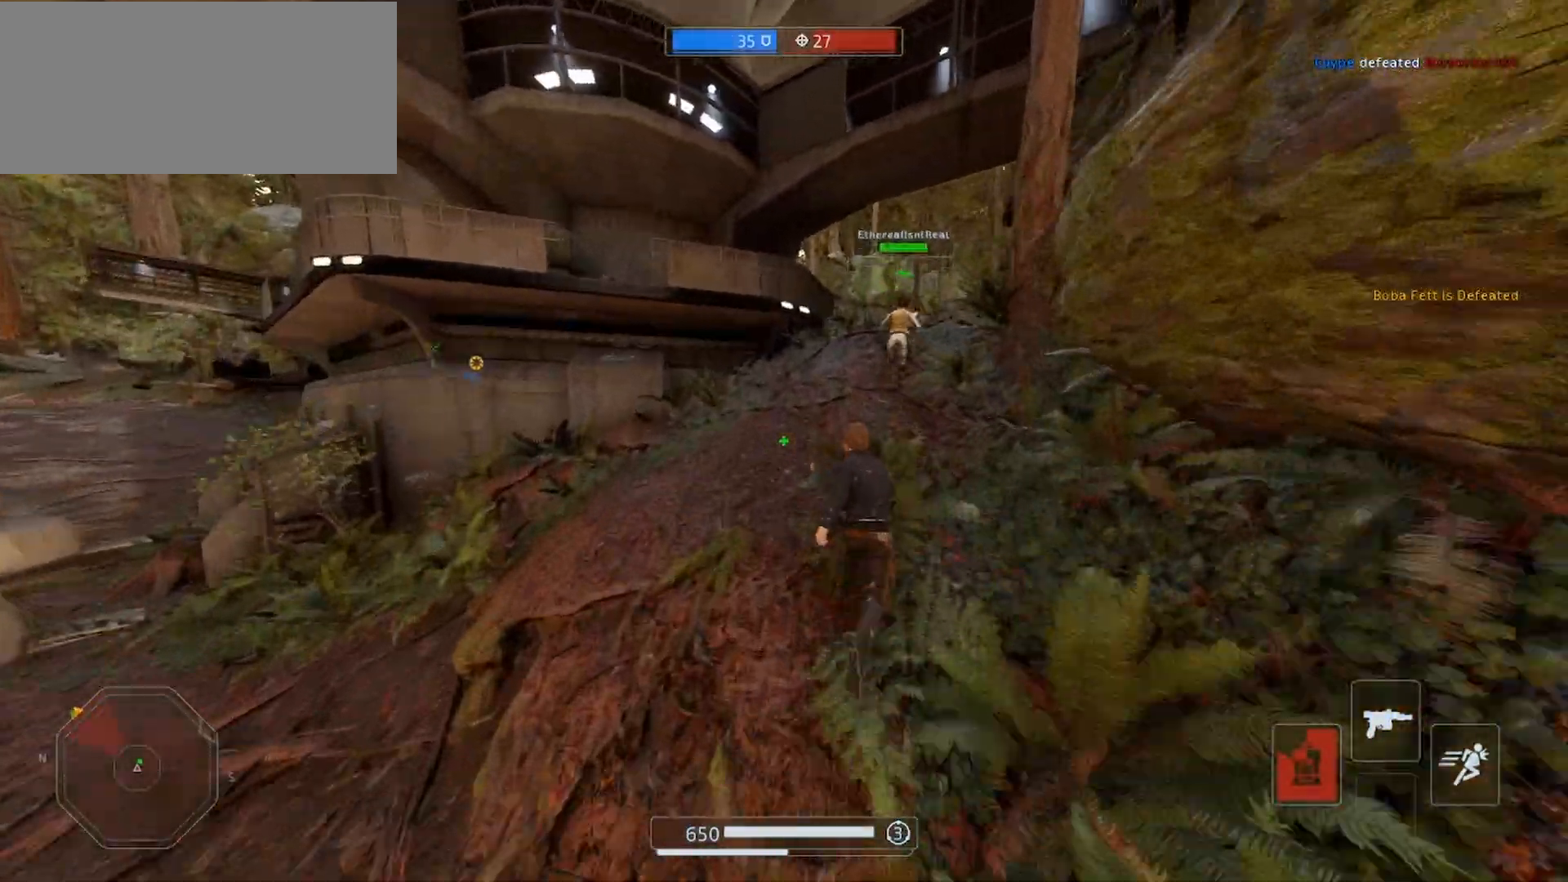
{"keys": ["d", "shift", "w"], "mouse": [], "events": []}
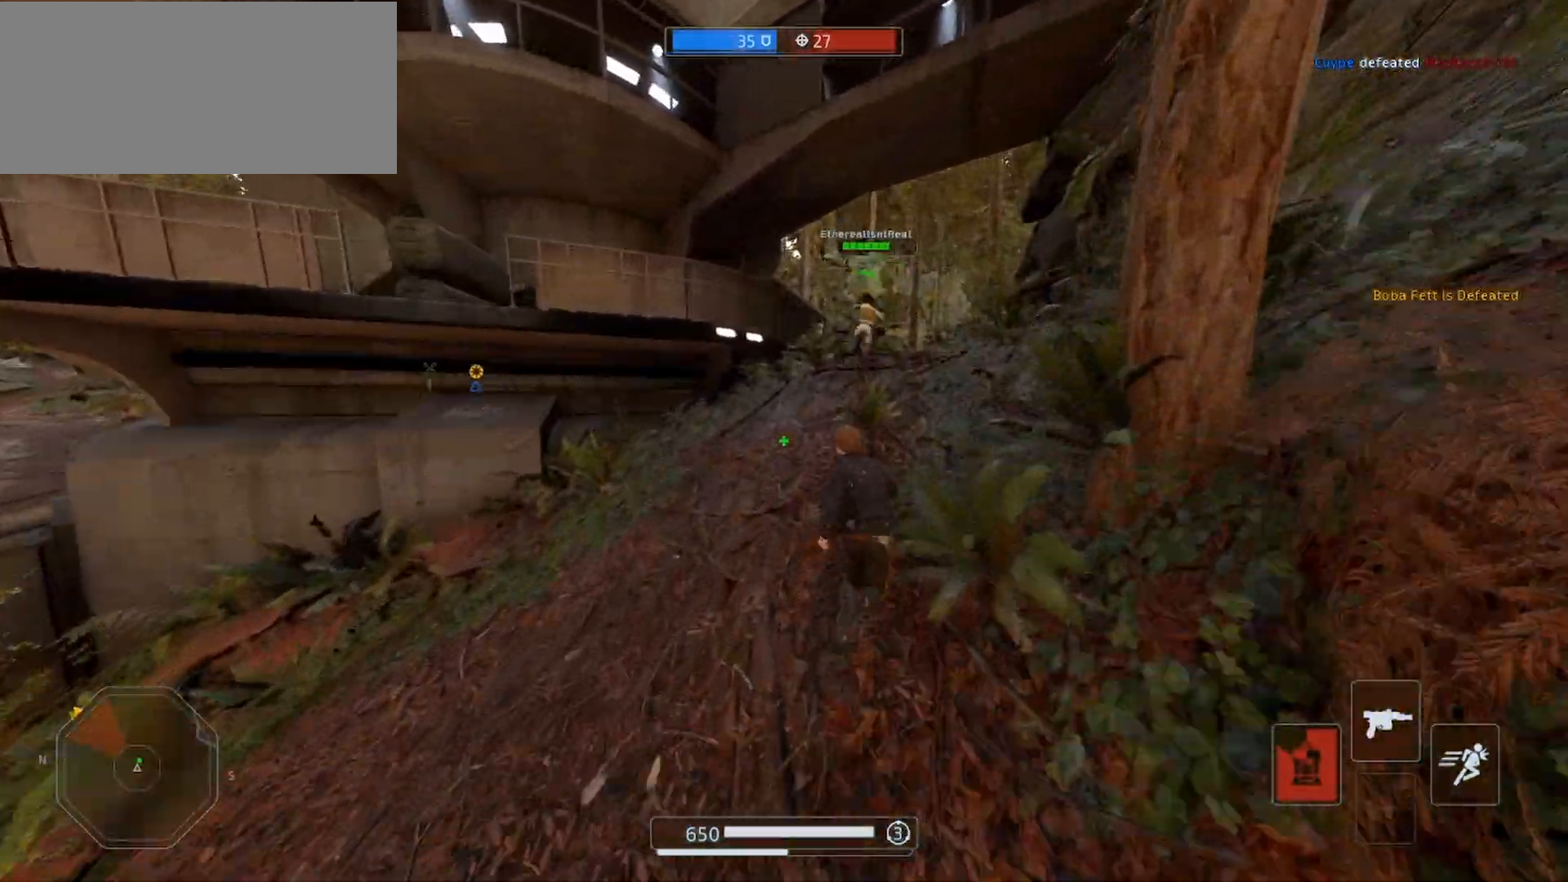
{"keys": ["d", "shift", "w"], "mouse": [], "events": []}
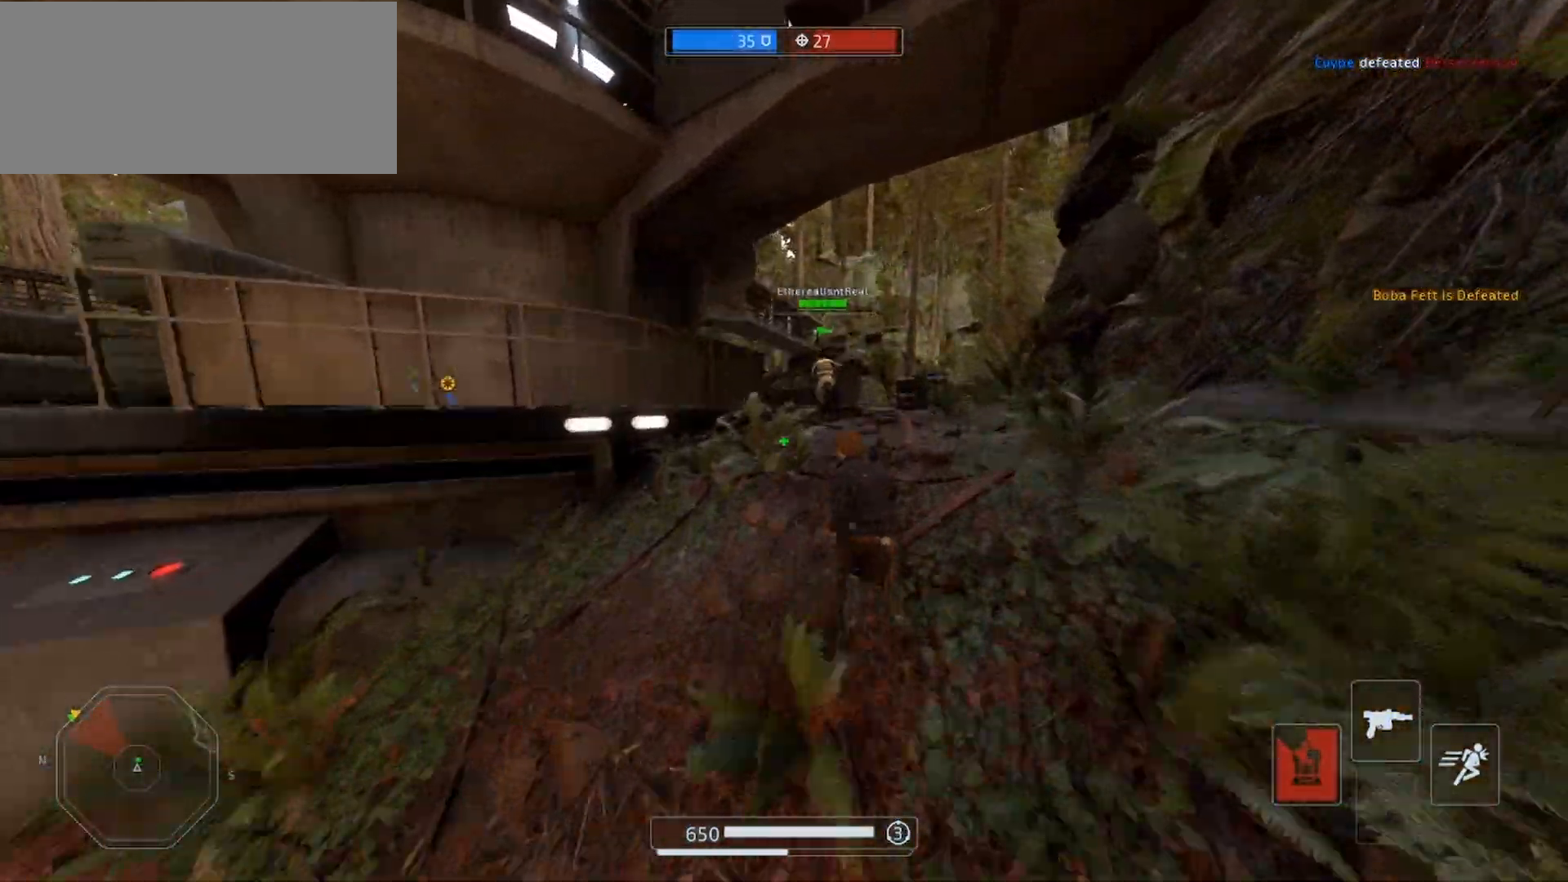
{"keys": ["d", "shift", "w"], "mouse": [], "events": [[100, "d", "up"], [467, "d", "down"]]}
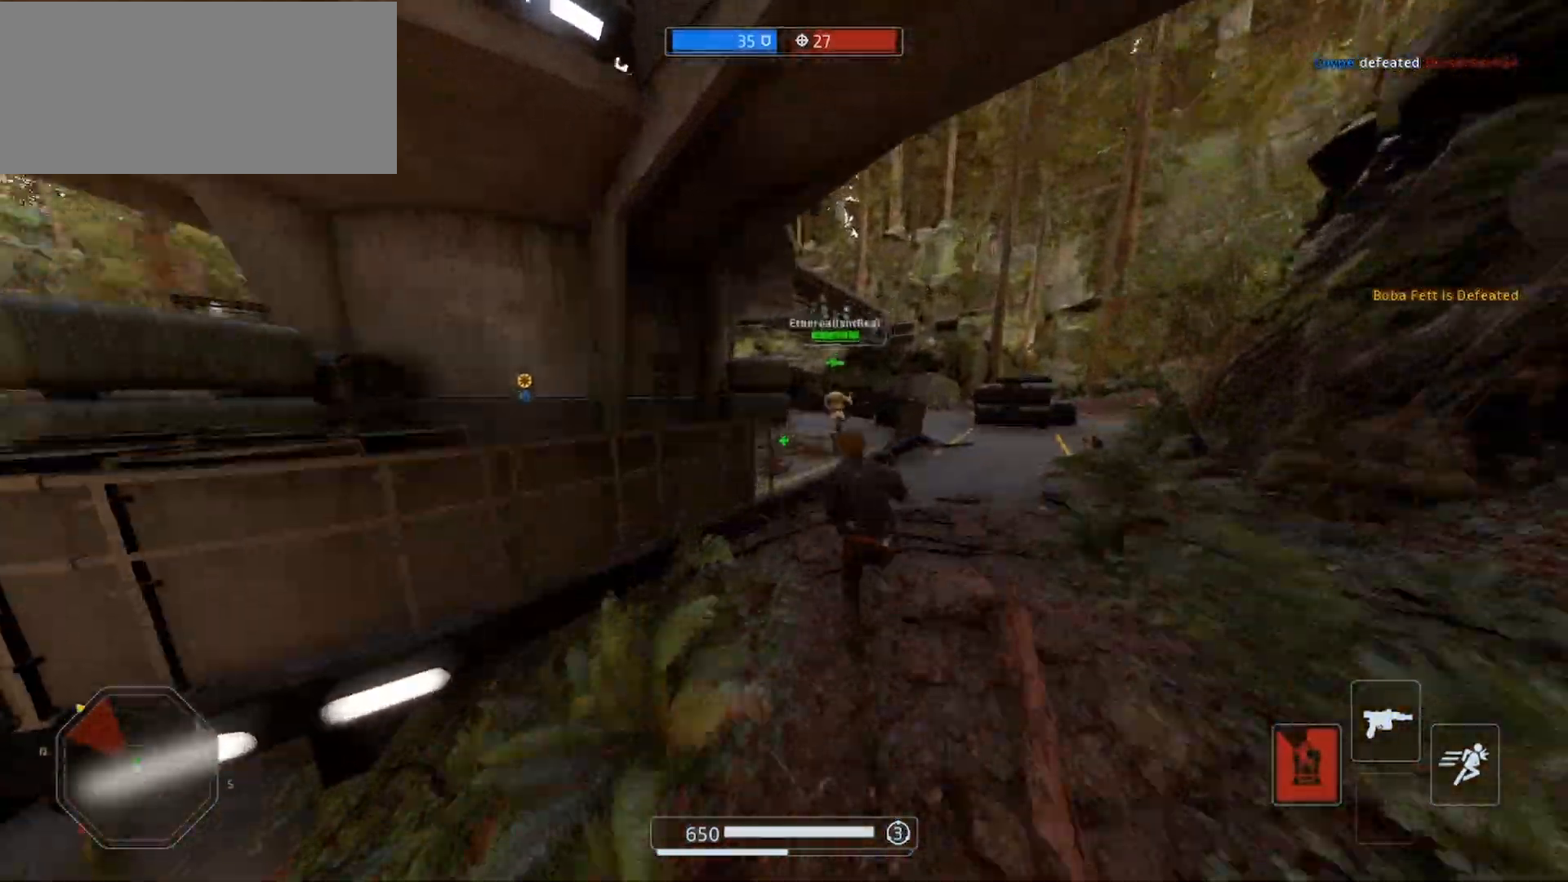
{"keys": ["d", "shift", "w"], "mouse": [], "events": []}
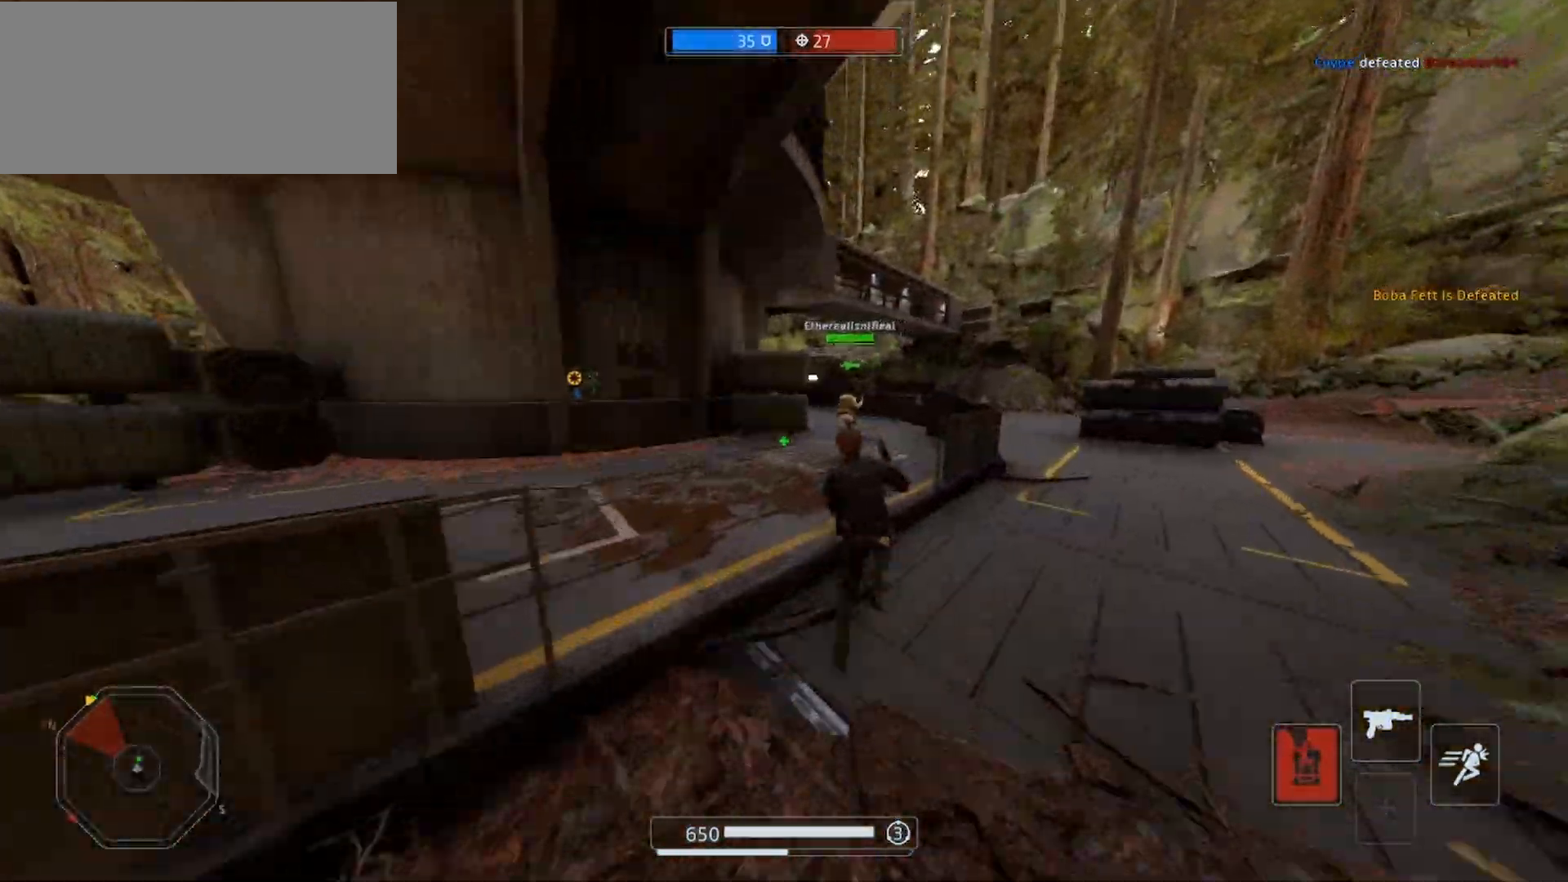
{"keys": ["d", "shift", "space", "w"], "mouse": [], "events": [[433, "space", "down"]]}
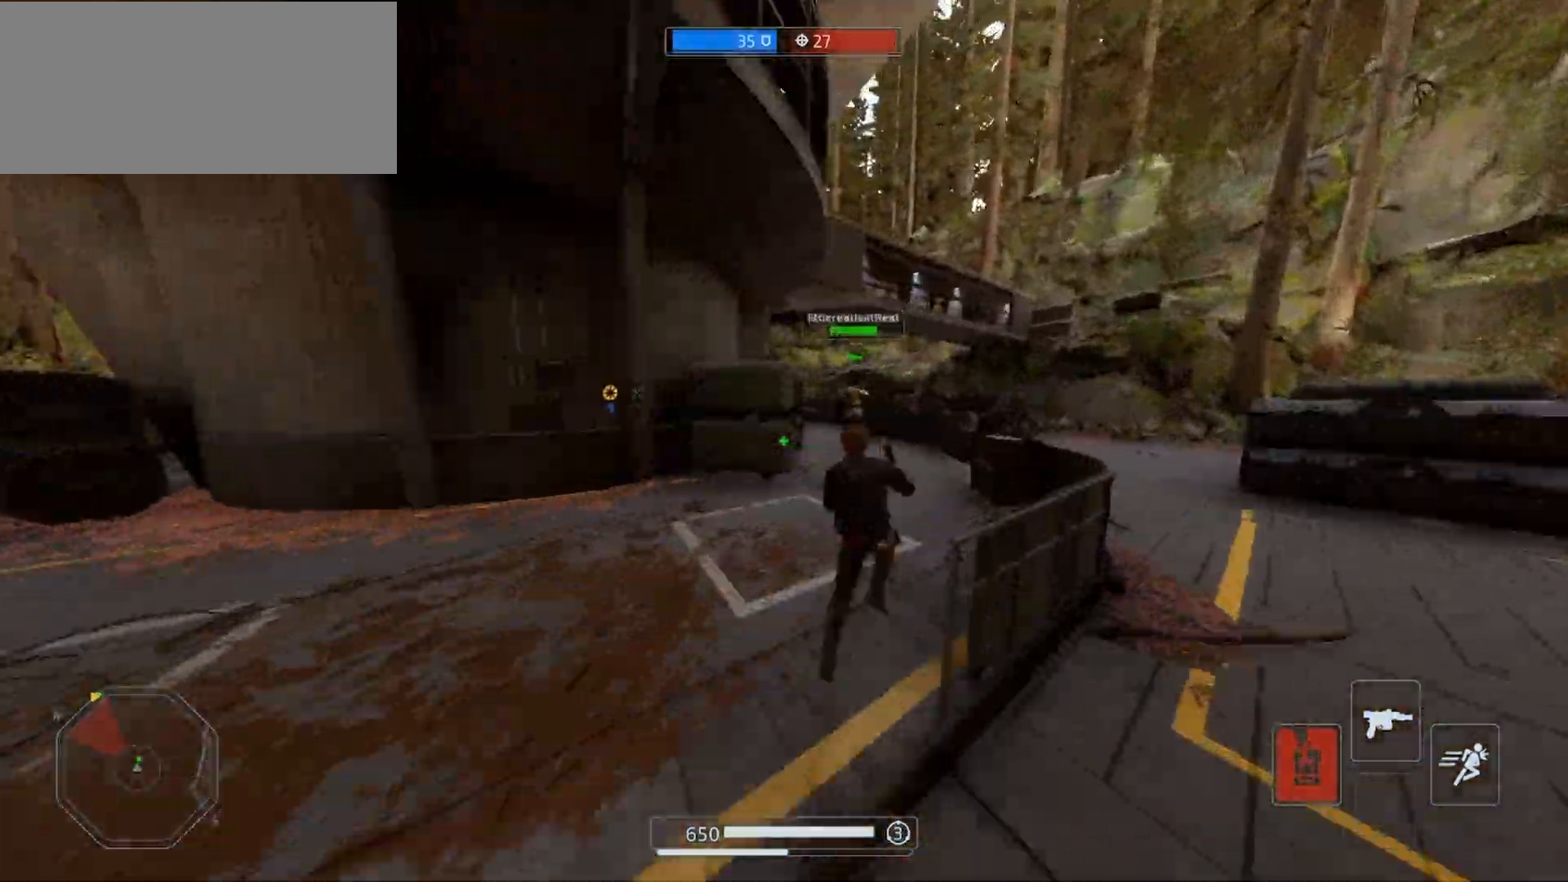
{"keys": ["d", "shift", "w"], "mouse": [], "events": [[100, "space", "up"], [133, "d", "up"], [400, "d", "down"]]}
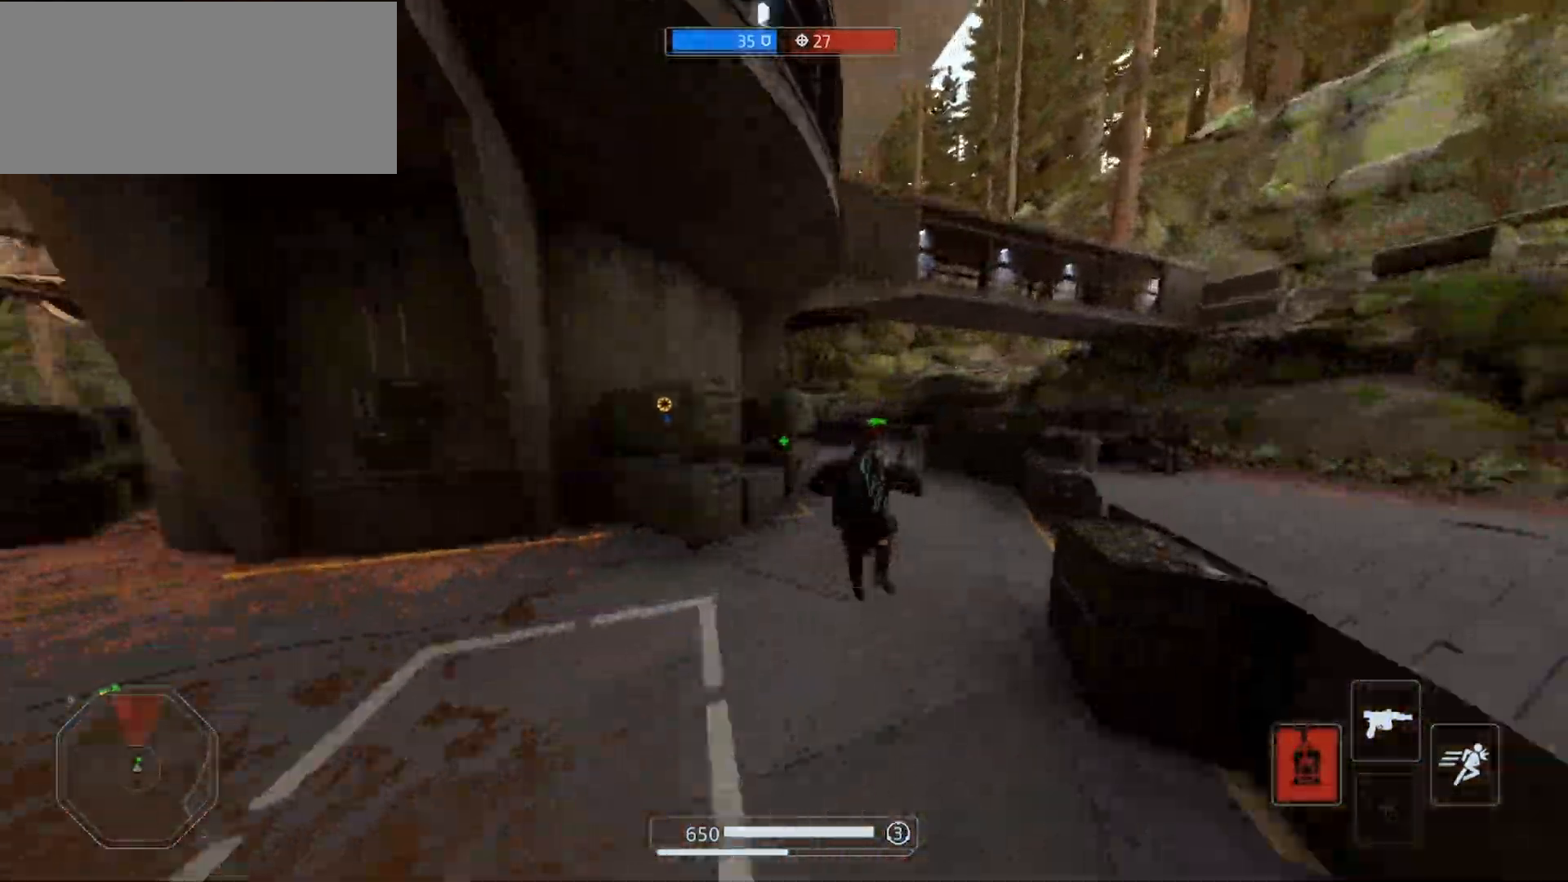
{"keys": ["d", "shift", "w"], "mouse": [], "events": [[67, "d", "up"], [200, "space", "down"], [300, "d", "down"], [400, "space", "up"]]}
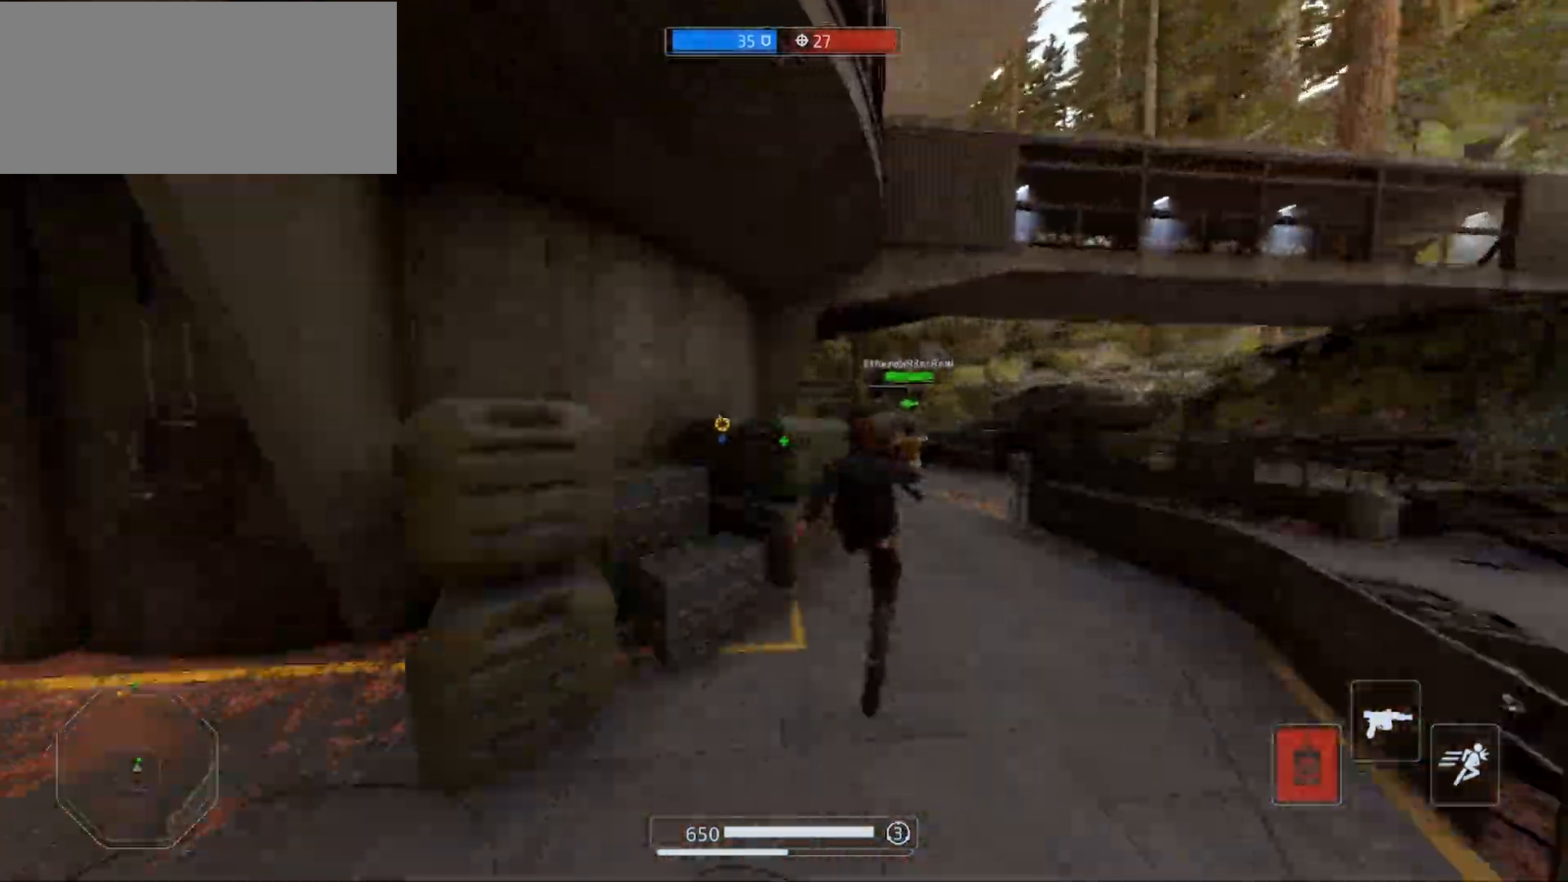
{"keys": ["d", "shift", "w"], "mouse": [], "events": []}
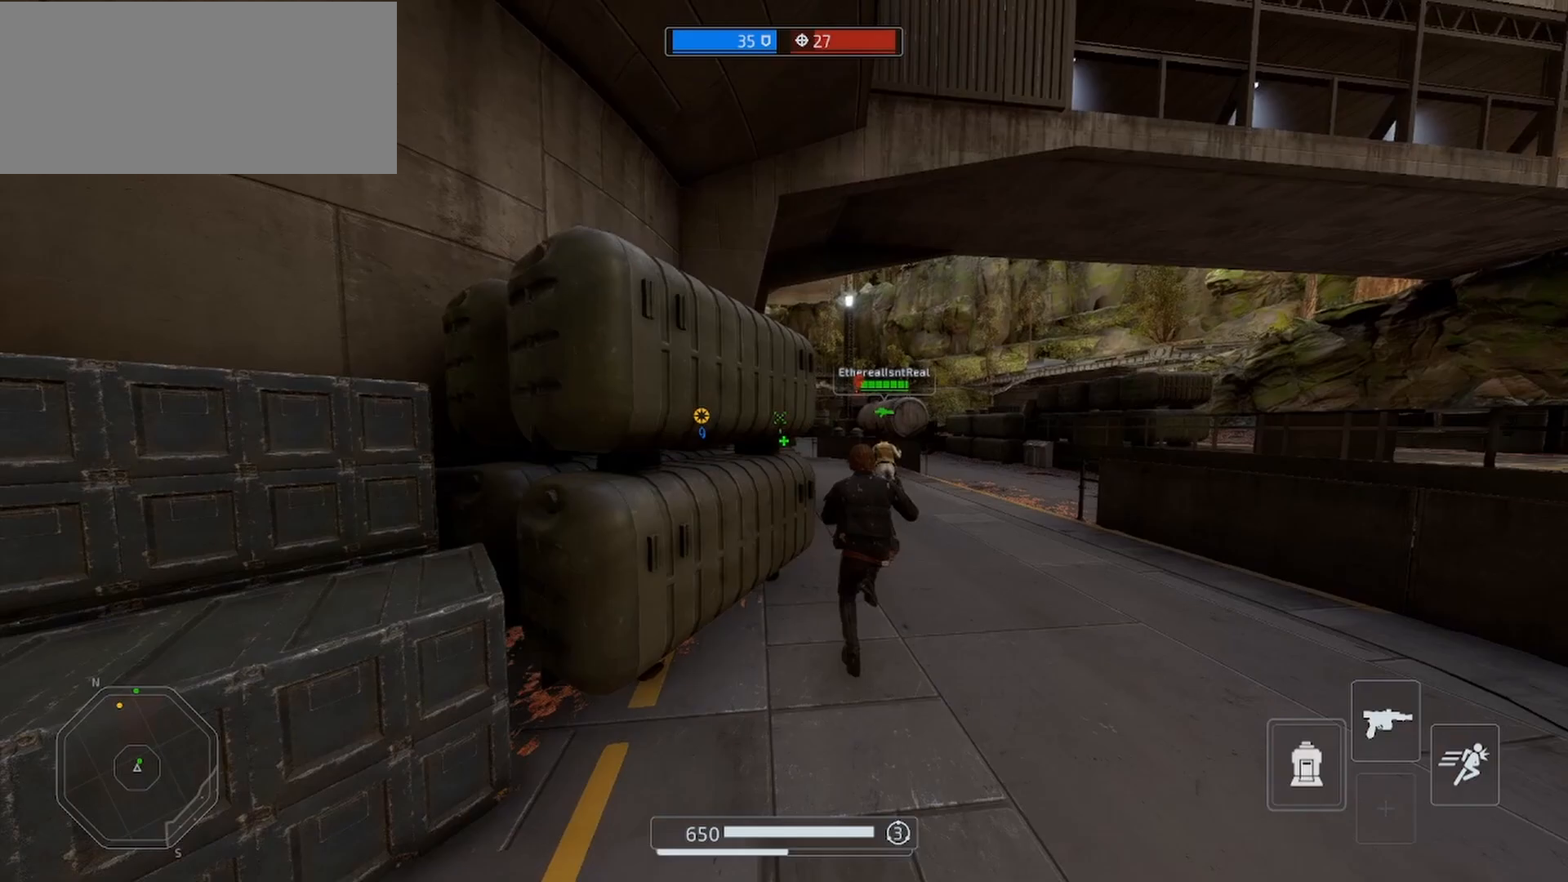
{"keys": ["shift", "w"], "mouse": [], "events": [[300, "d", "up"]]}
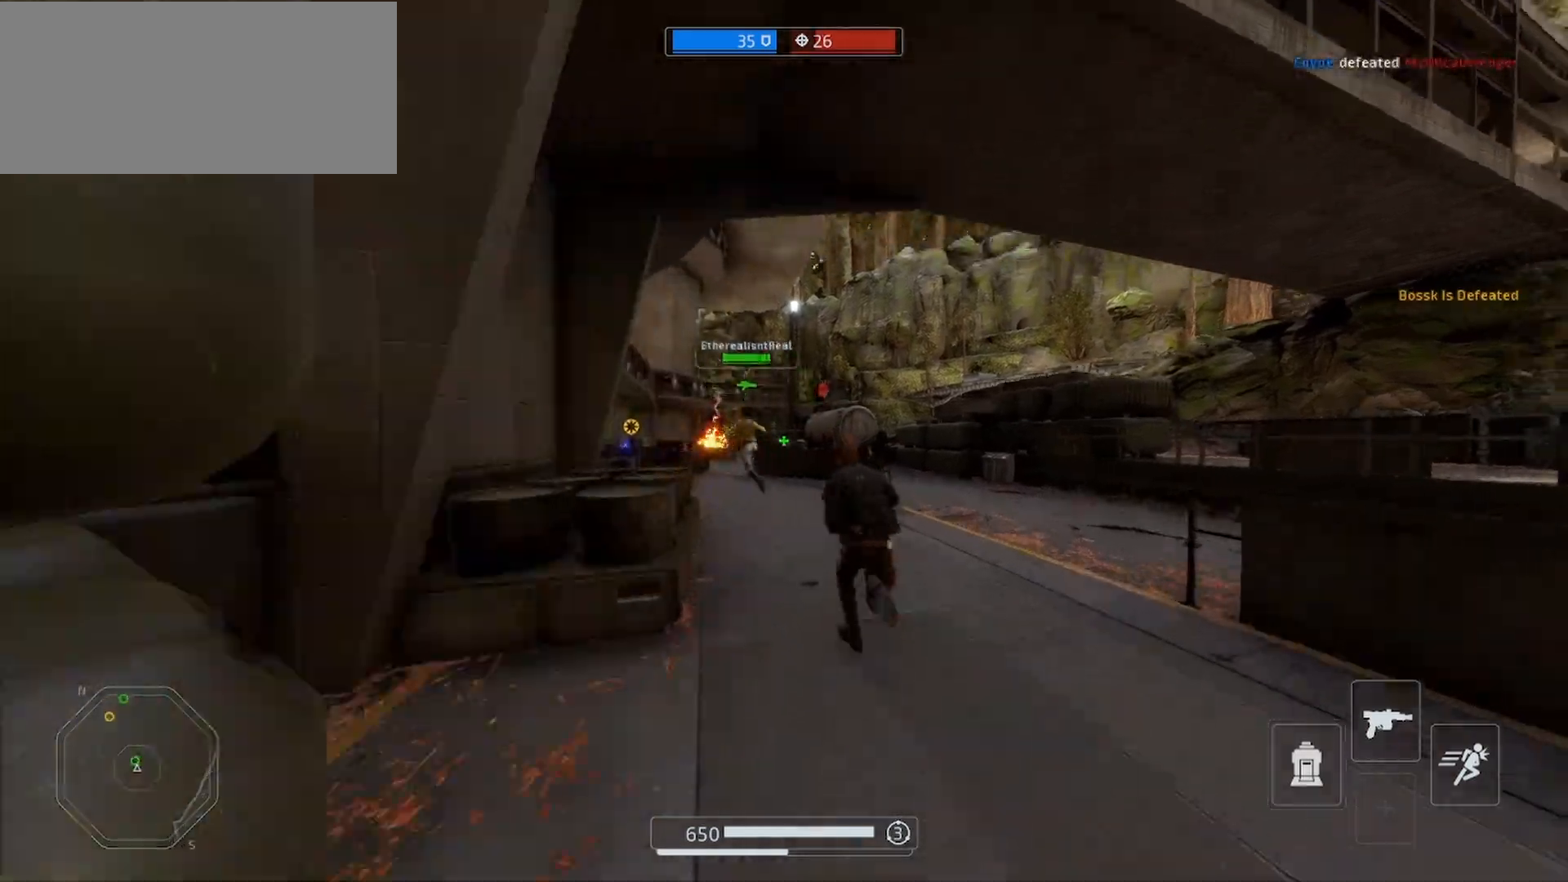
{"keys": ["a", "shift", "w"], "mouse": [], "events": [[67, "a", "down"]]}
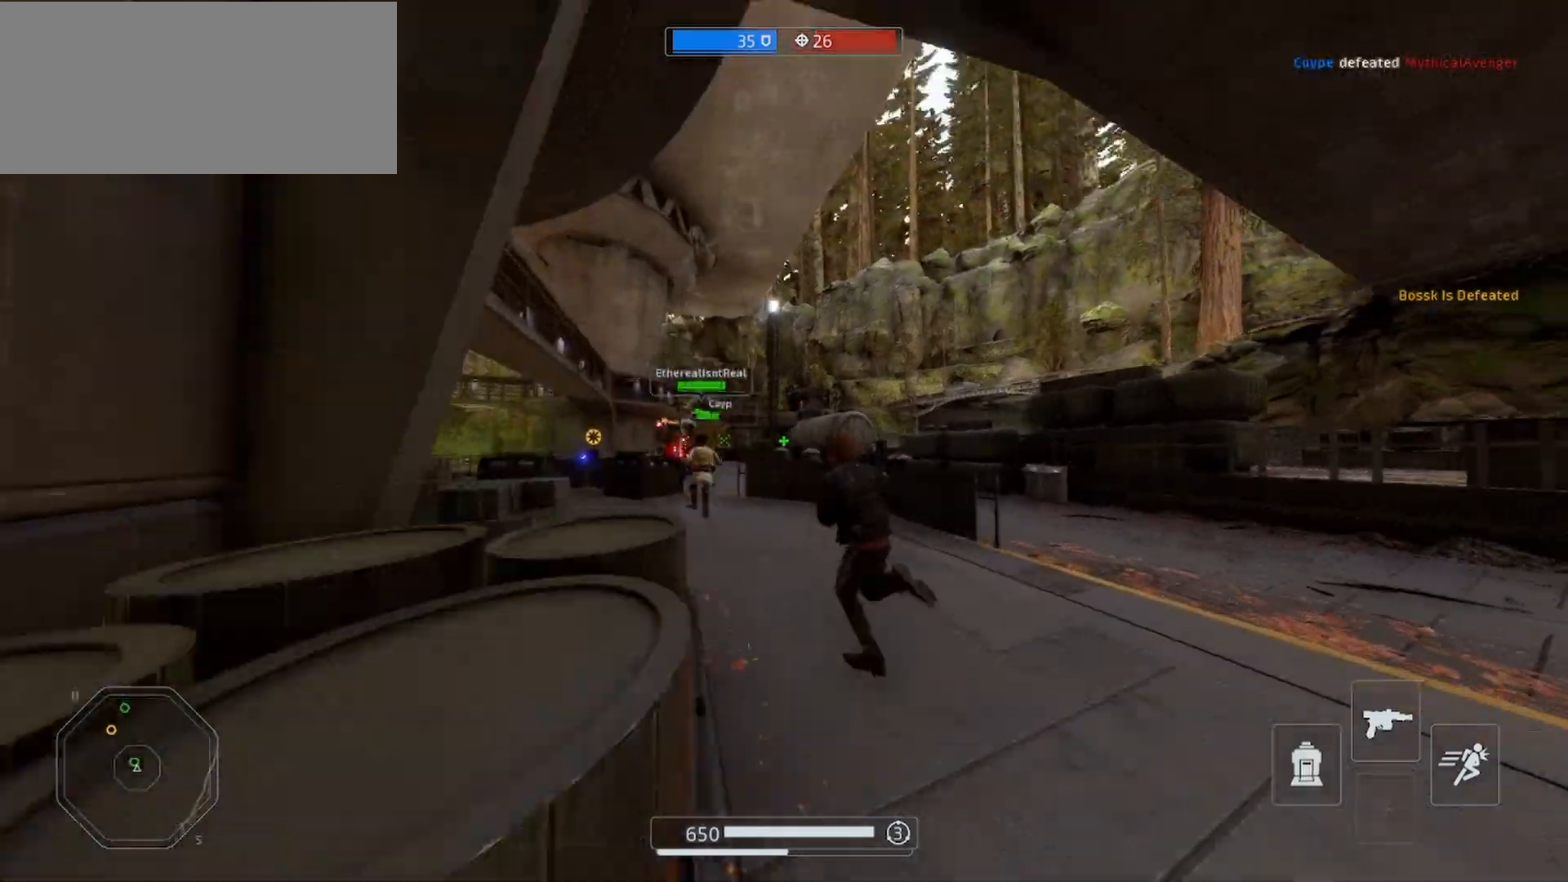
{"keys": ["a", "shift", "w"], "mouse": [], "events": [[133, "space", "down"], [333, "space", "up"]]}
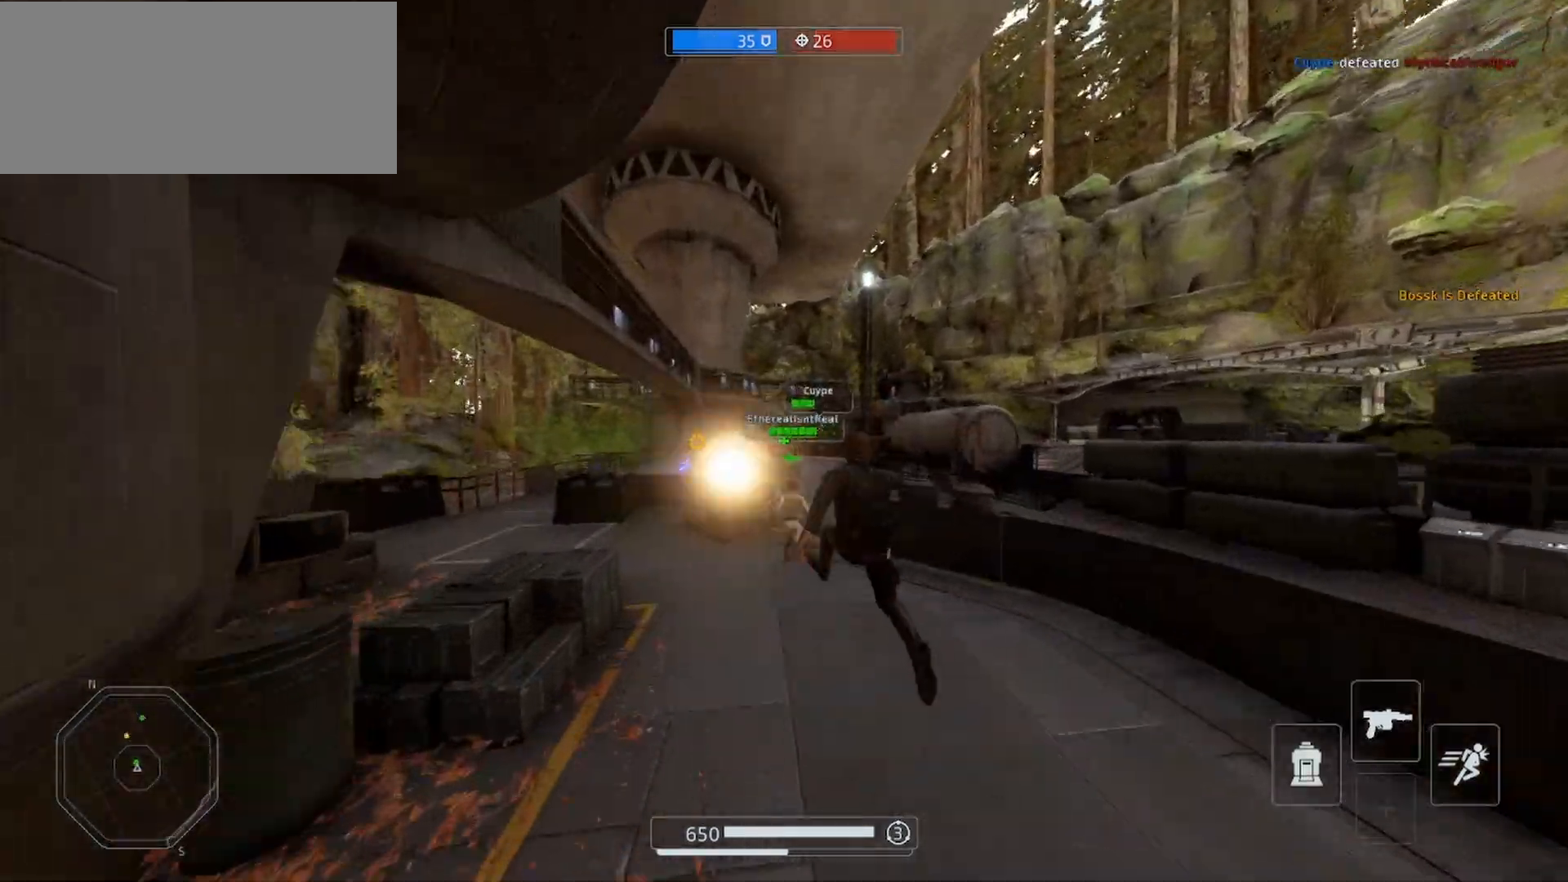
{"keys": ["d", "shift", "w"], "mouse": [], "events": [[100, "a", "up"], [200, "d", "down"]]}
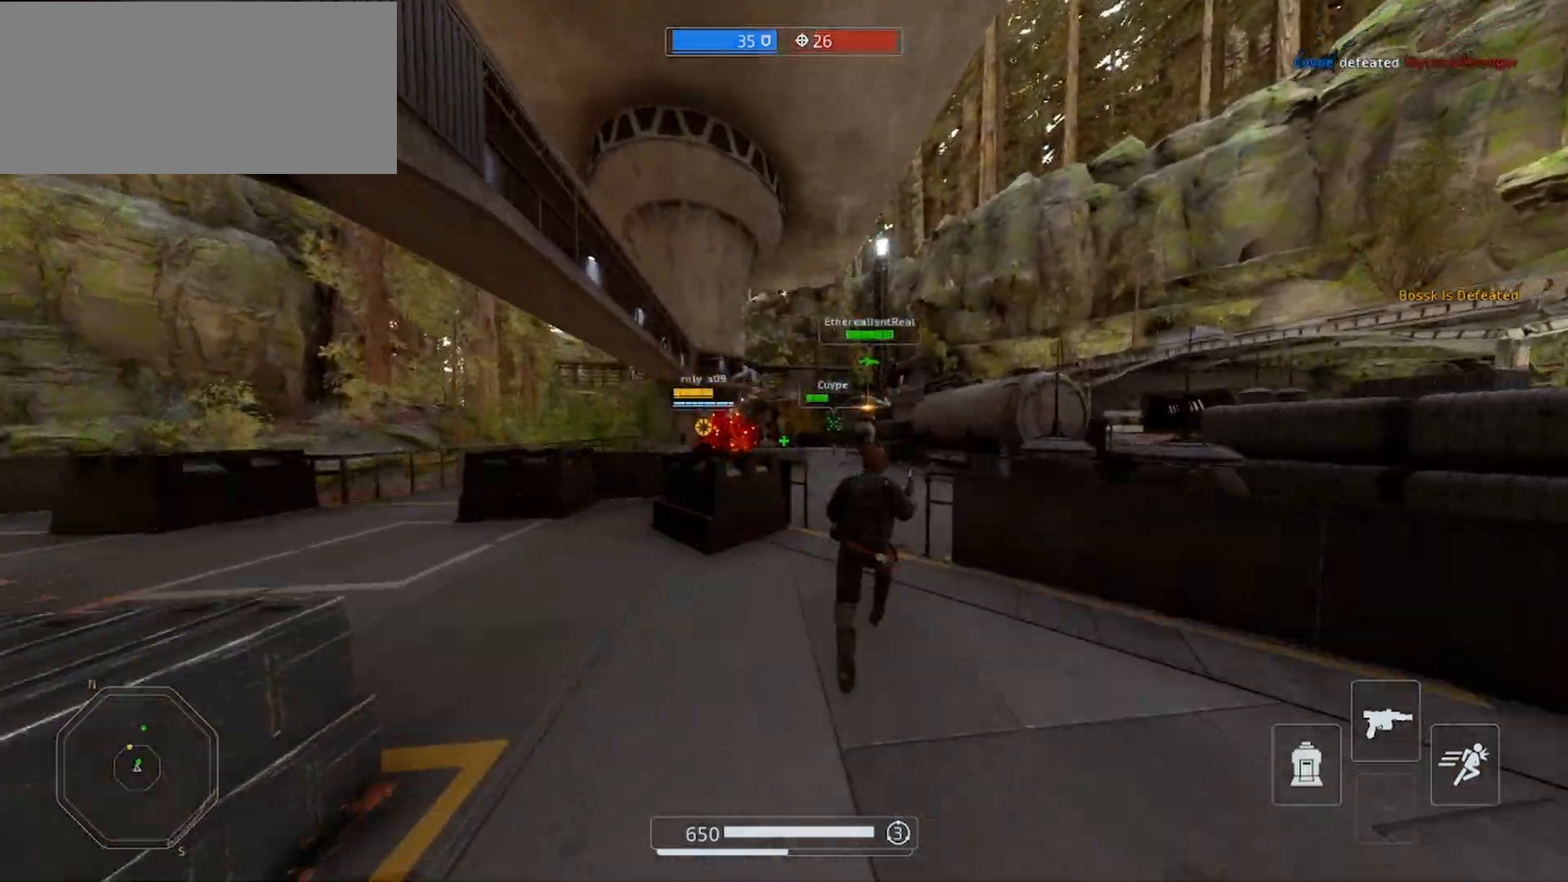
{"keys": ["a", "shift", "w"], "mouse": [], "events": [[133, "space", "down"], [233, "d", "up"], [267, "space", "up"], [400, "a", "down"]]}
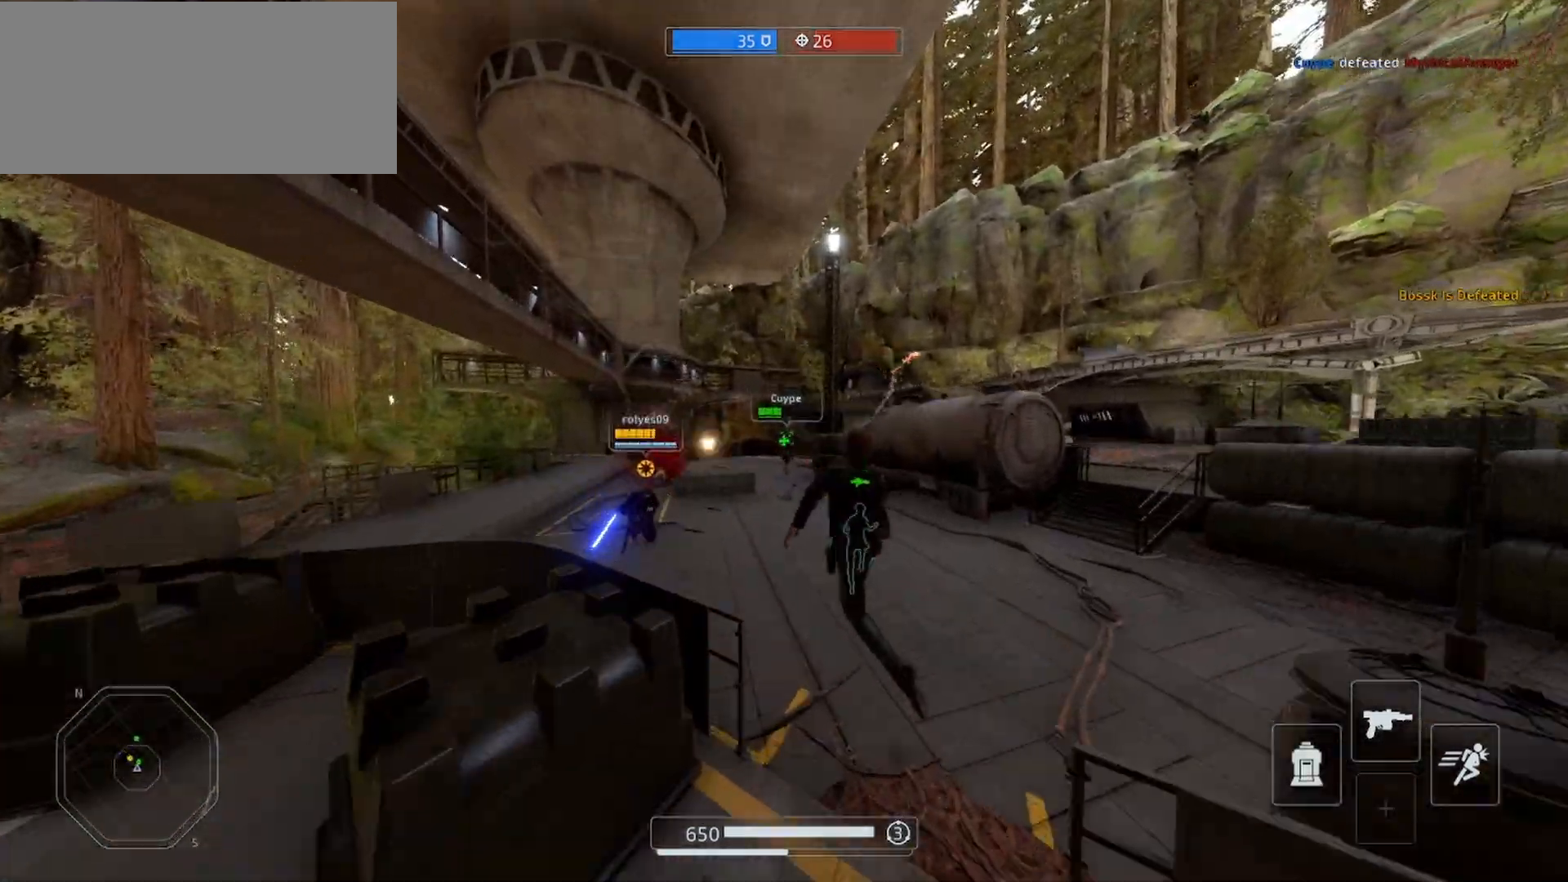
{"keys": ["d", "shift", "w"], "mouse": [], "events": [[267, "a", "up"], [500, "d", "down"]]}
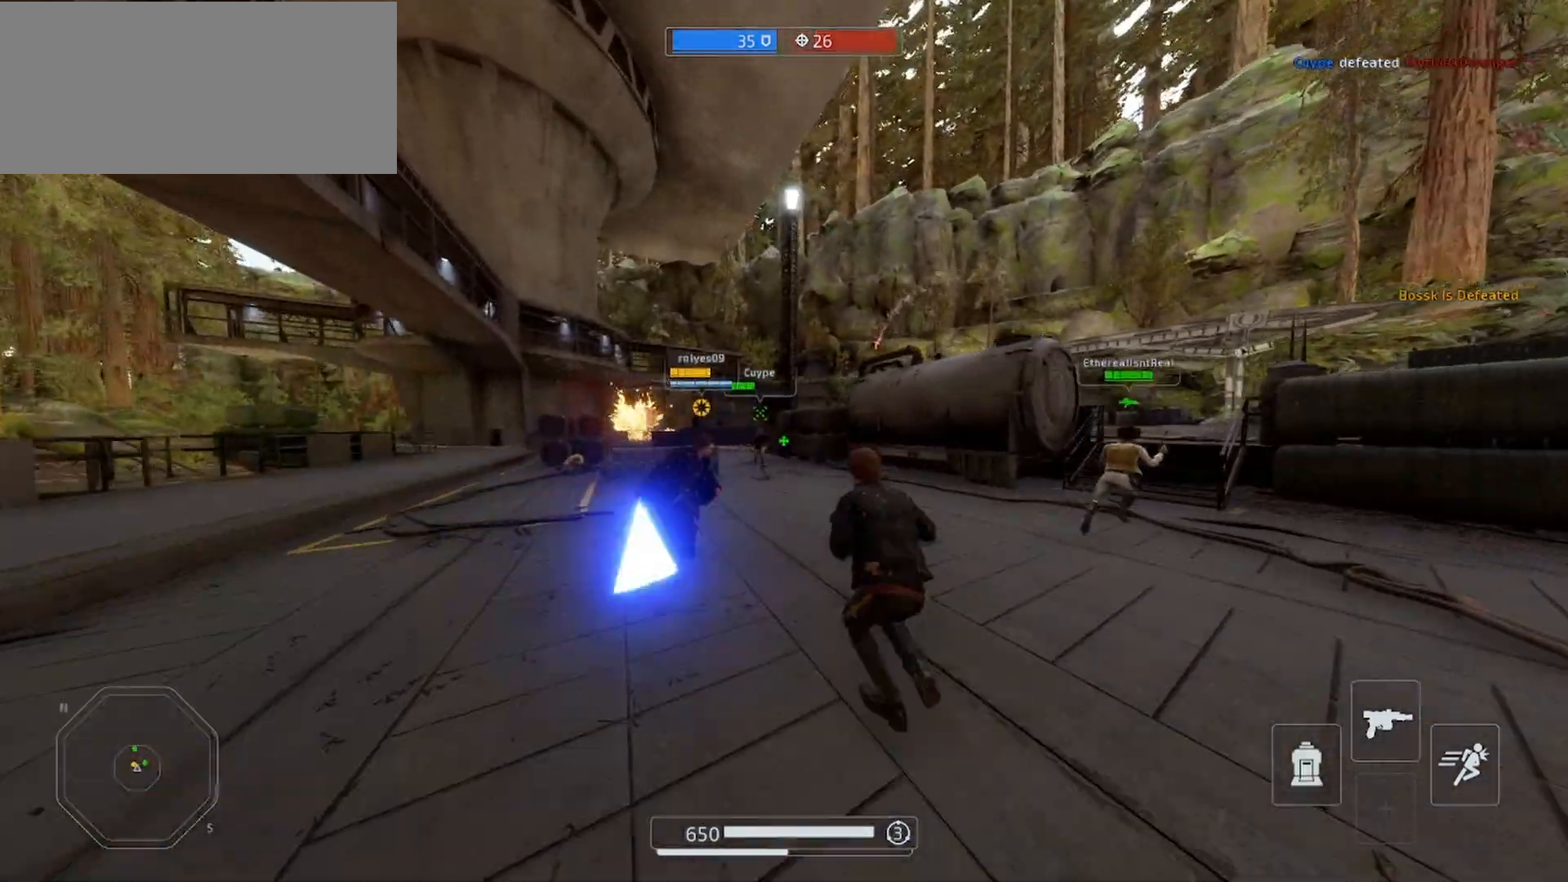
{"keys": ["shift", "w"], "mouse": [], "events": [[467, "d", "up"]]}
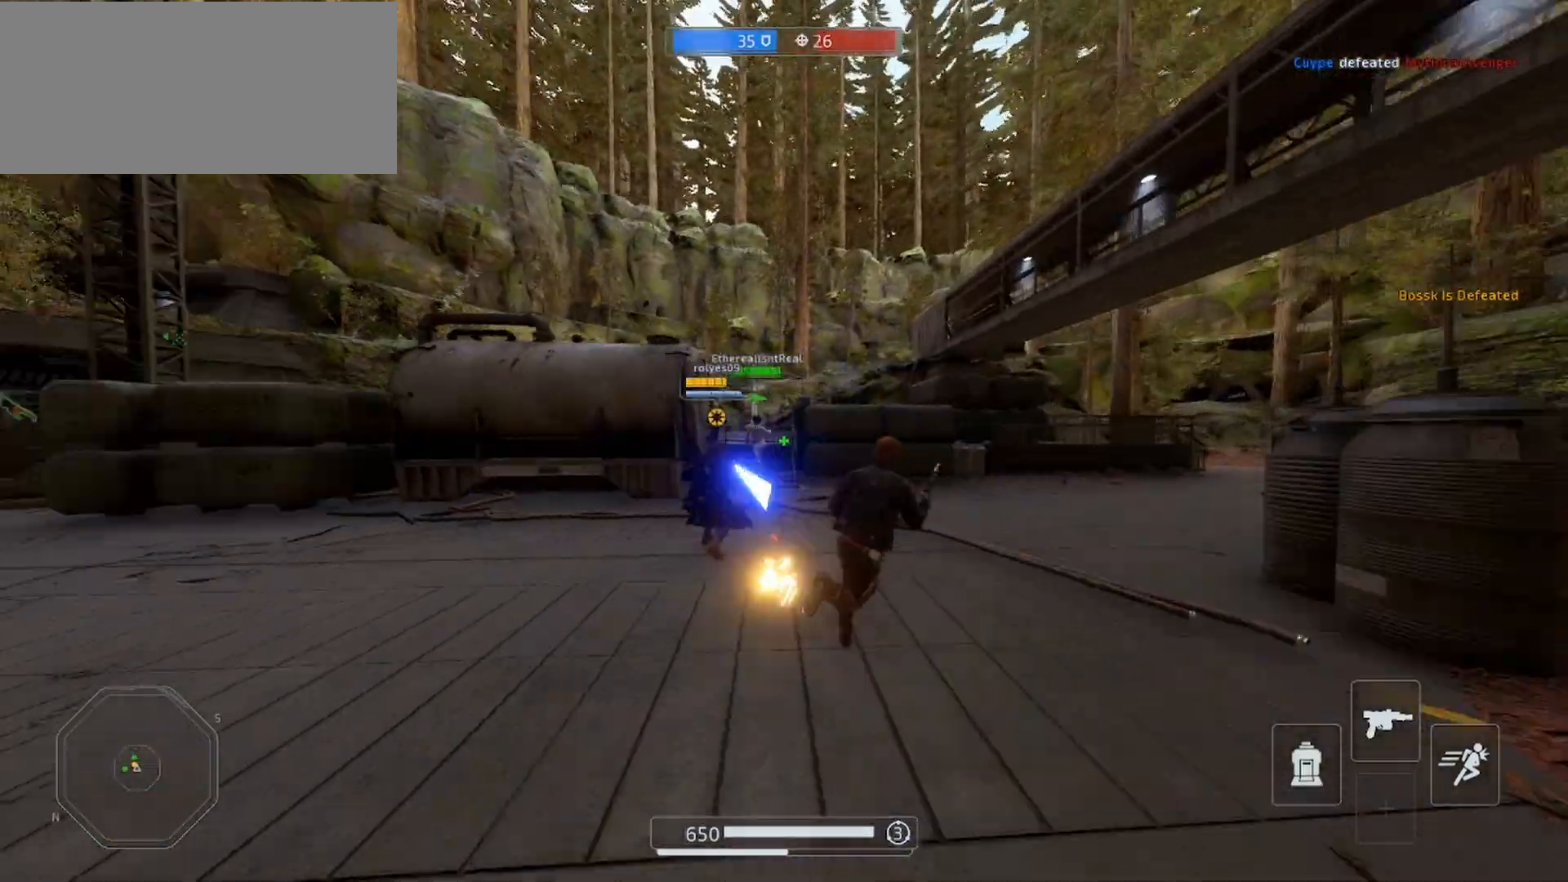
{"keys": ["a", "shift", "w"], "mouse": [], "events": [[300, "a", "down"]]}
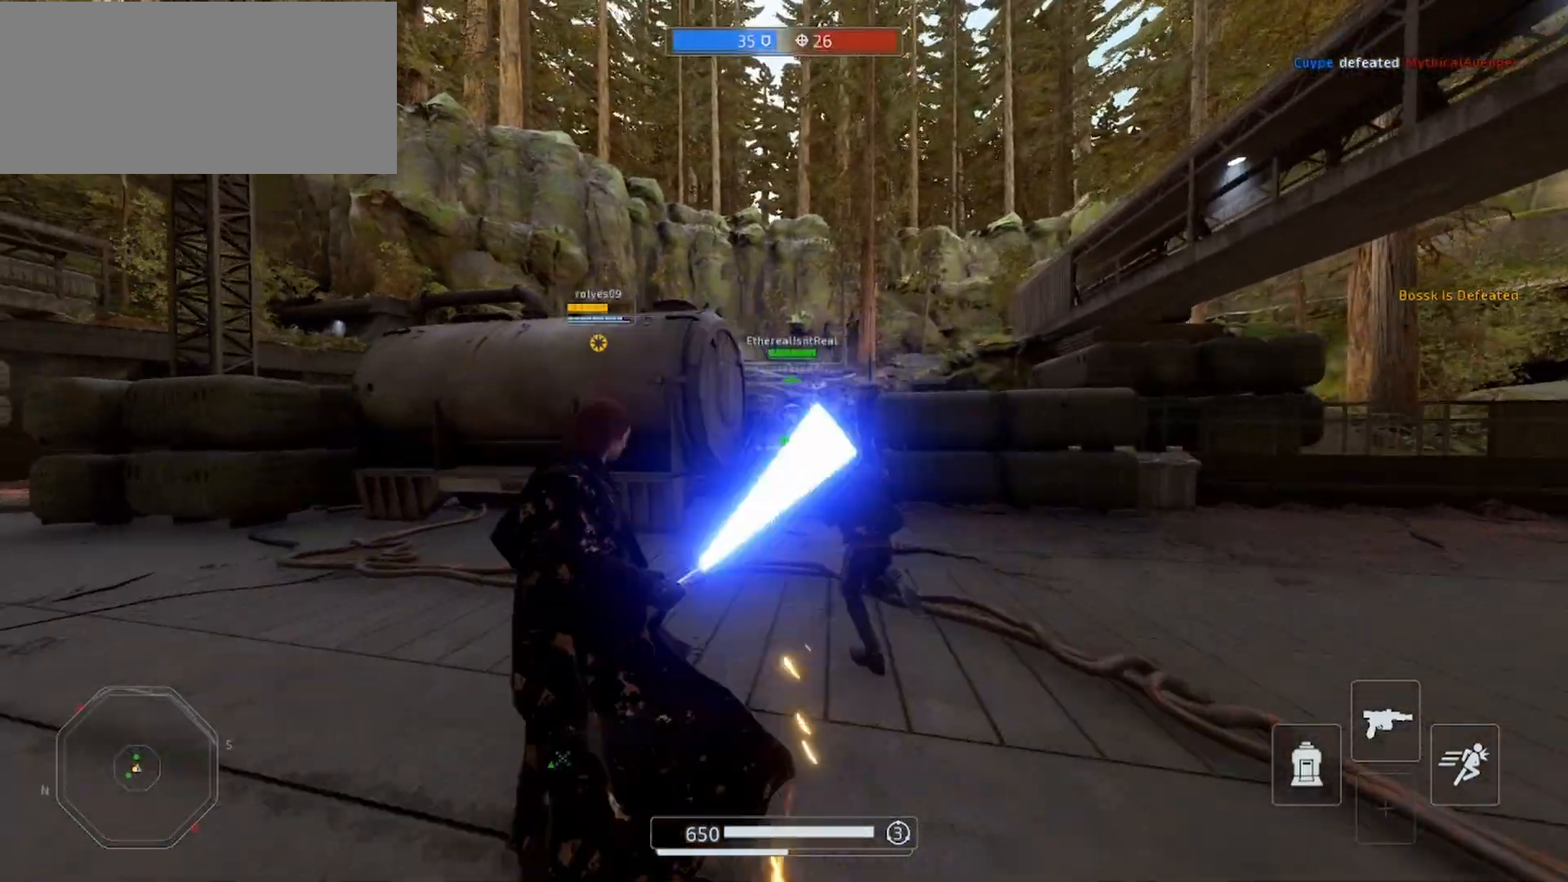
{"keys": ["d", "shift", "w"], "mouse": [], "events": [[67, "a", "up"], [233, "d", "down"]]}
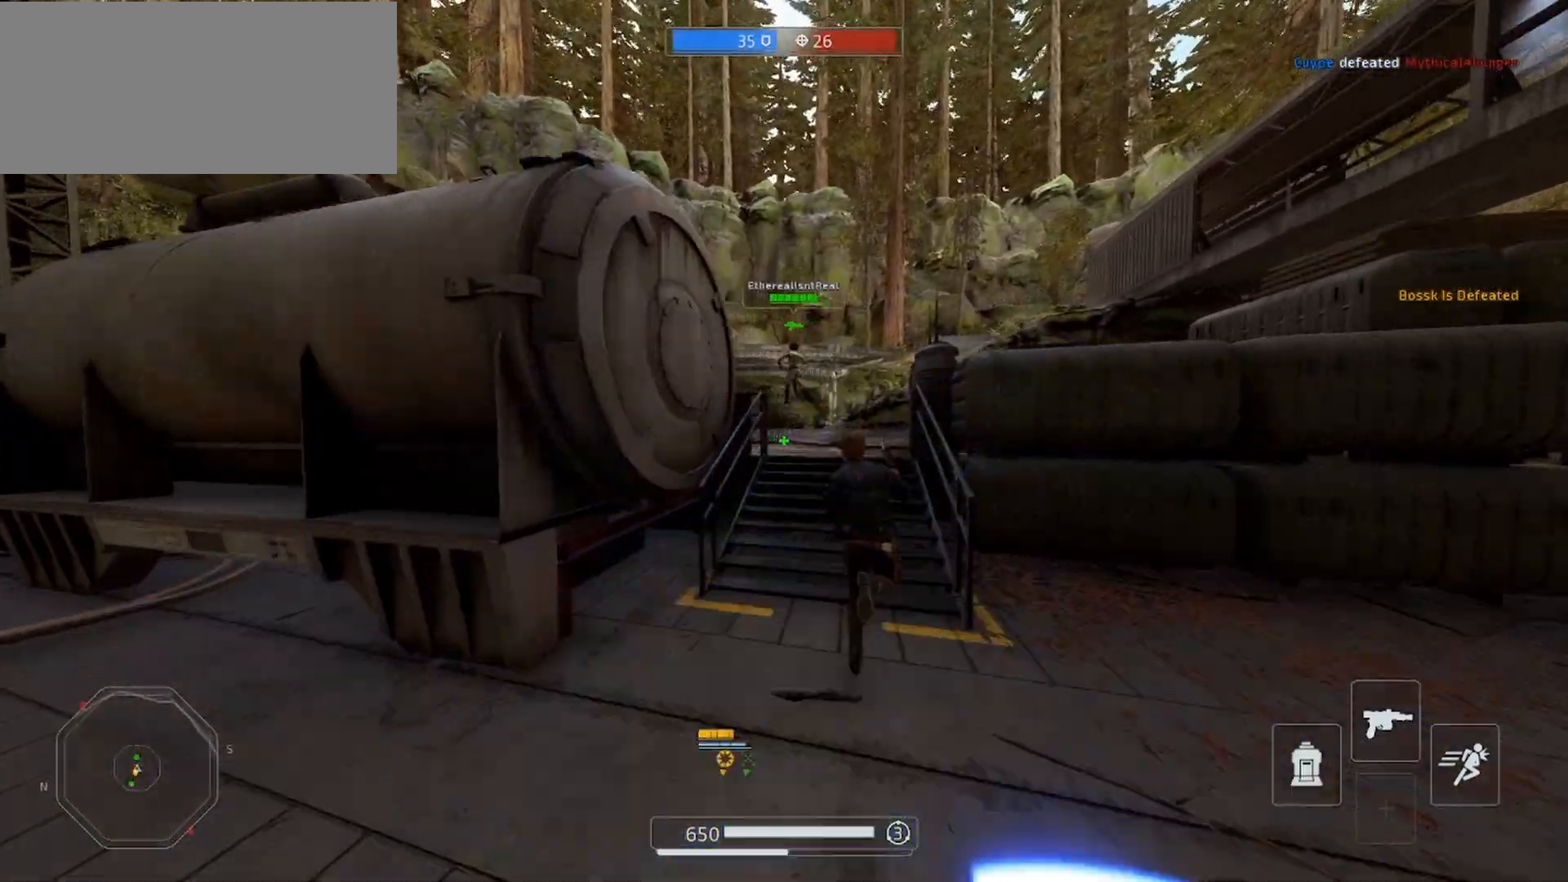
{"keys": ["d", "shift", "space", "w"], "mouse": [], "events": [[433, "space", "down"]]}
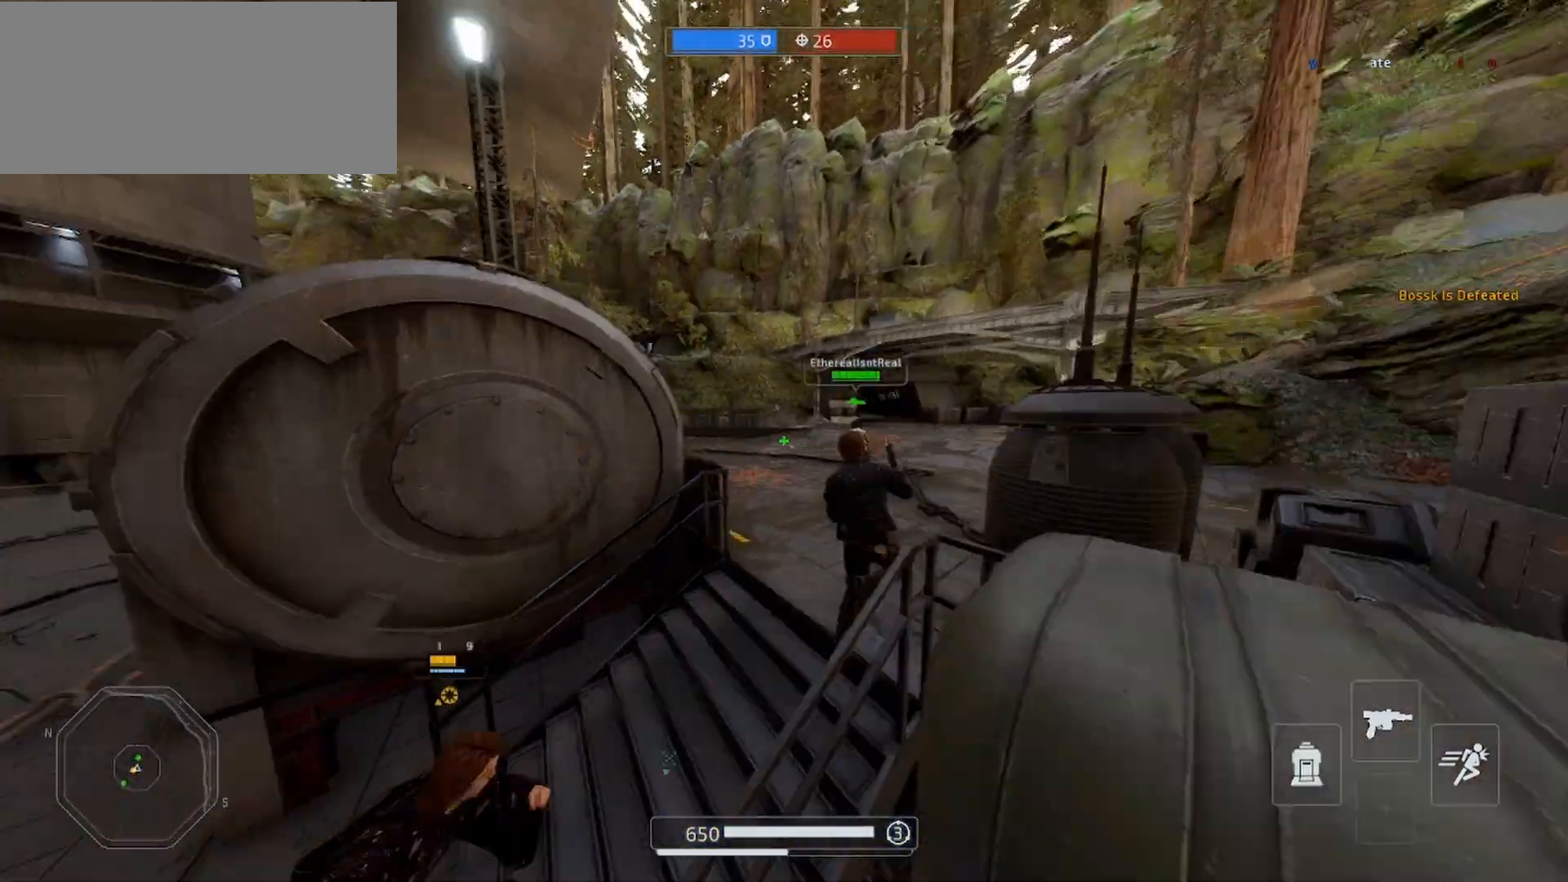
{"keys": ["d", "shift", "w"], "mouse": [], "events": [[167, "space", "up"]]}
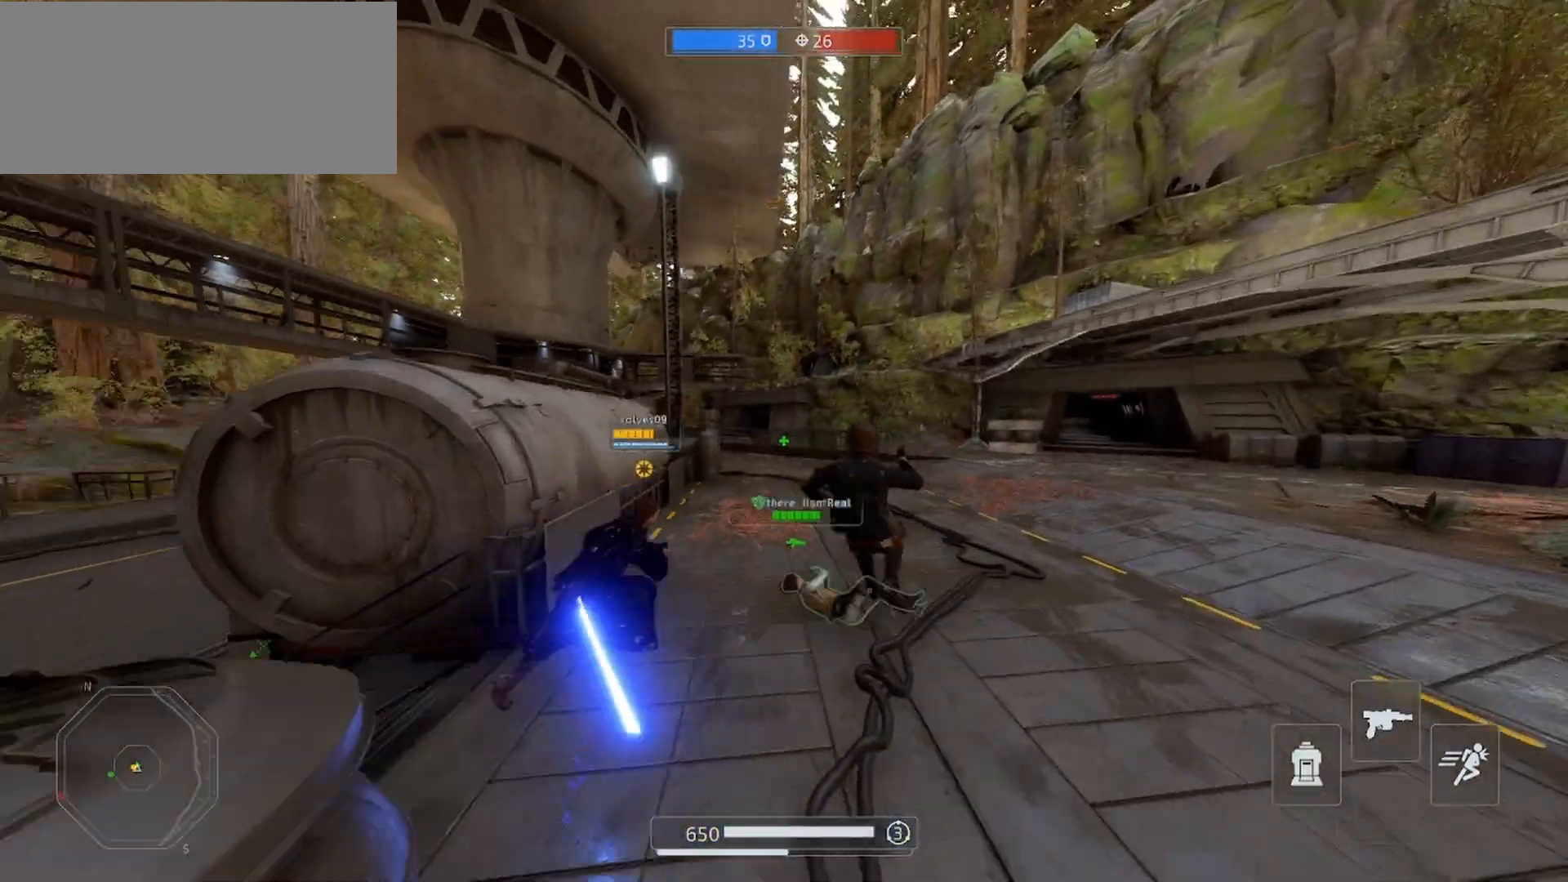
{"keys": ["d", "shift", "w"], "mouse": [], "events": [[167, "a", "down"], [200, "d", "up"], [300, "a", "up"], [367, "d", "down"]]}
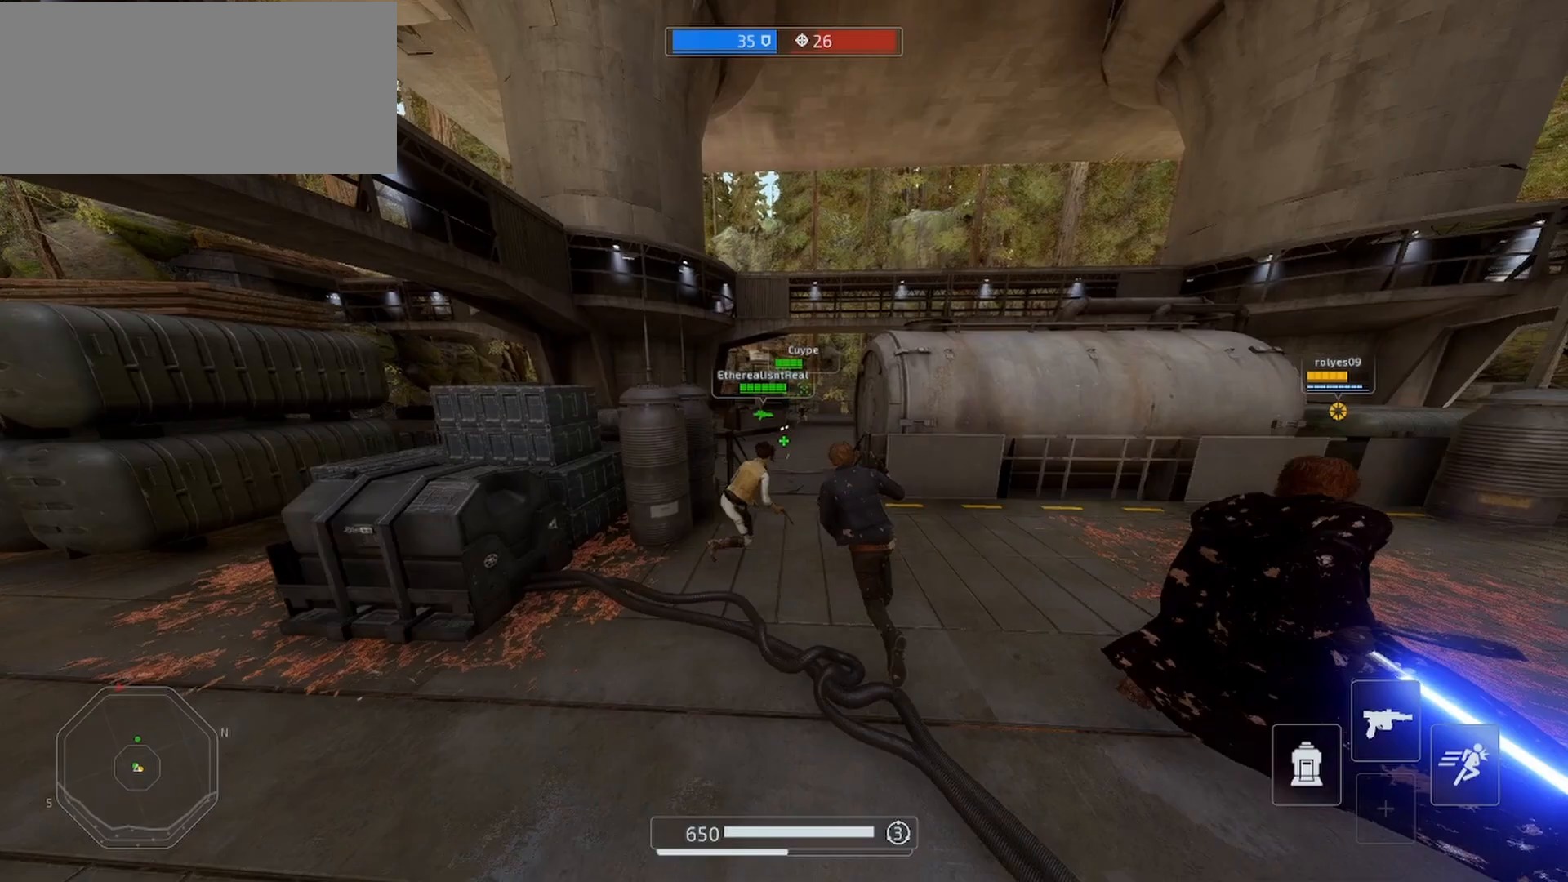
{"keys": ["shift", "w"], "mouse": [], "events": [[133, "d", "up"], [233, "a", "down"], [400, "a", "up"]]}